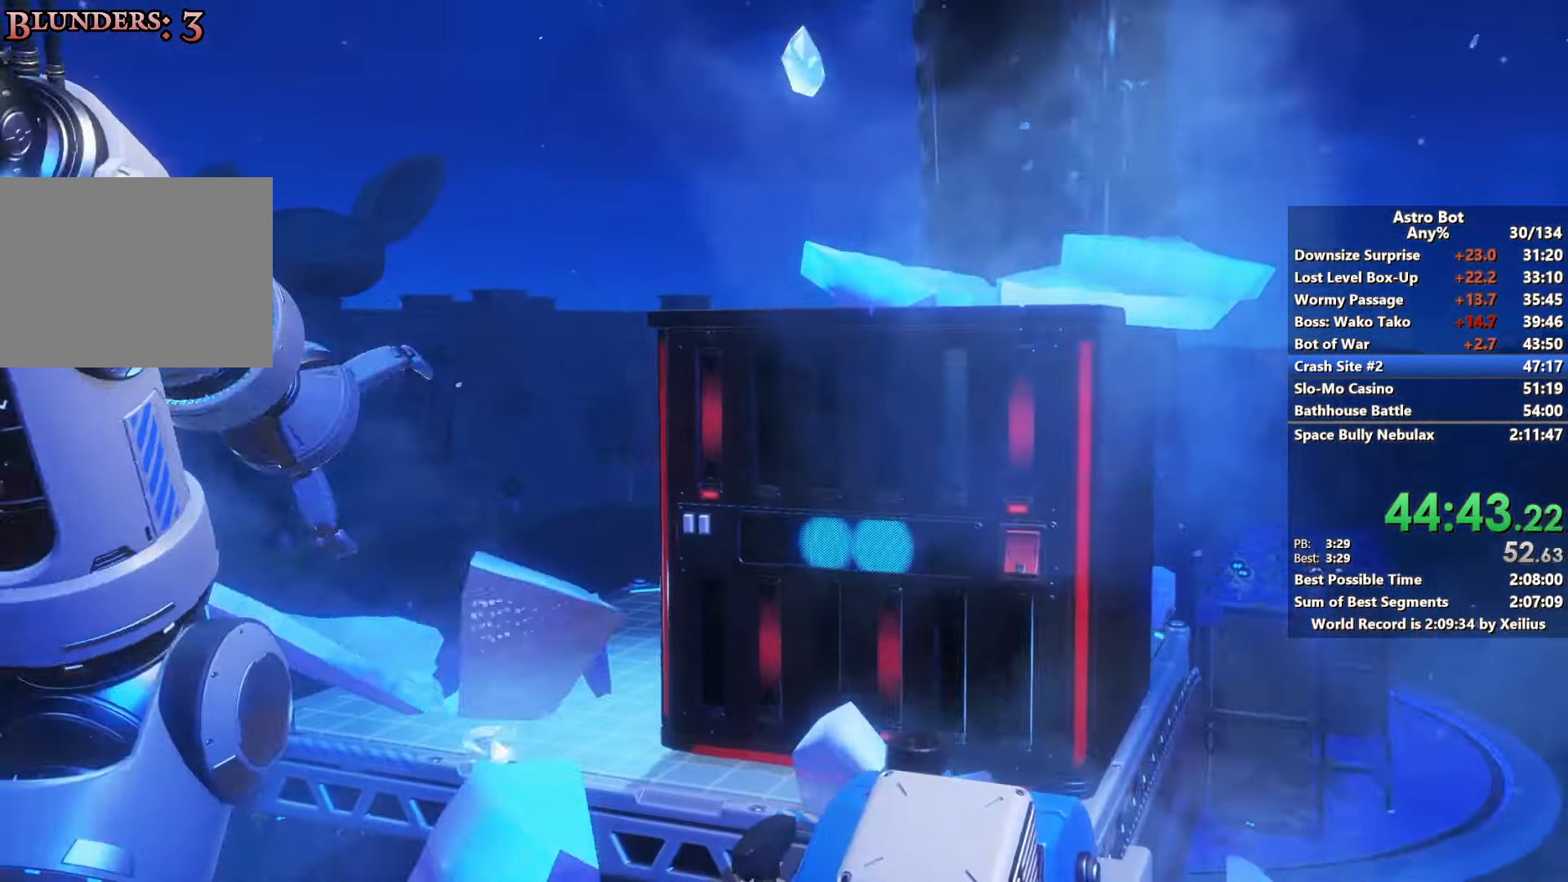
Gameplay with a controller (PlayStation layout); each line is a JSON object with the inputs held at the frame after it. "events" lists button and stick changes between this image and that frame as [ms after this image, input, new state], when the widget could be followed in between. Not read: L3.
{"buttons": [], "left_stick": "center", "right_stick": "center", "events": [[66, "CROSS", "up"], [150, "CROSS", "down"], [266, "CROSS", "up"], [333, "CROSS", "down"], [450, "CROSS", "up"]]}
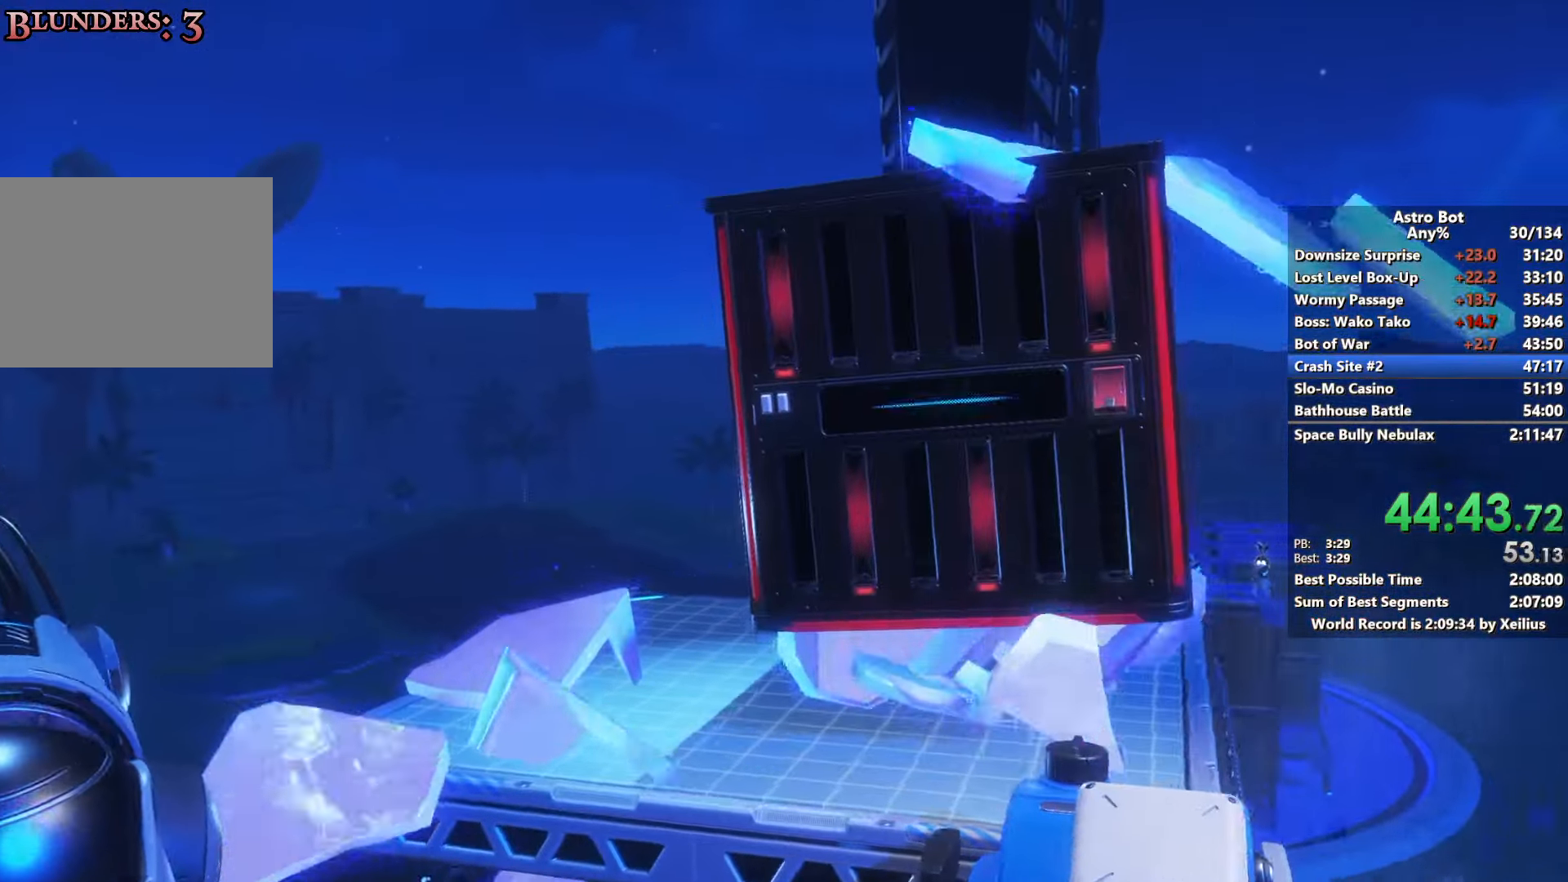
{"buttons": ["CROSS"], "left_stick": "center", "right_stick": "center", "events": [[33, "CROSS", "down"], [133, "CROSS", "up"], [233, "CROSS", "down"], [333, "CROSS", "up"], [433, "CROSS", "down"]]}
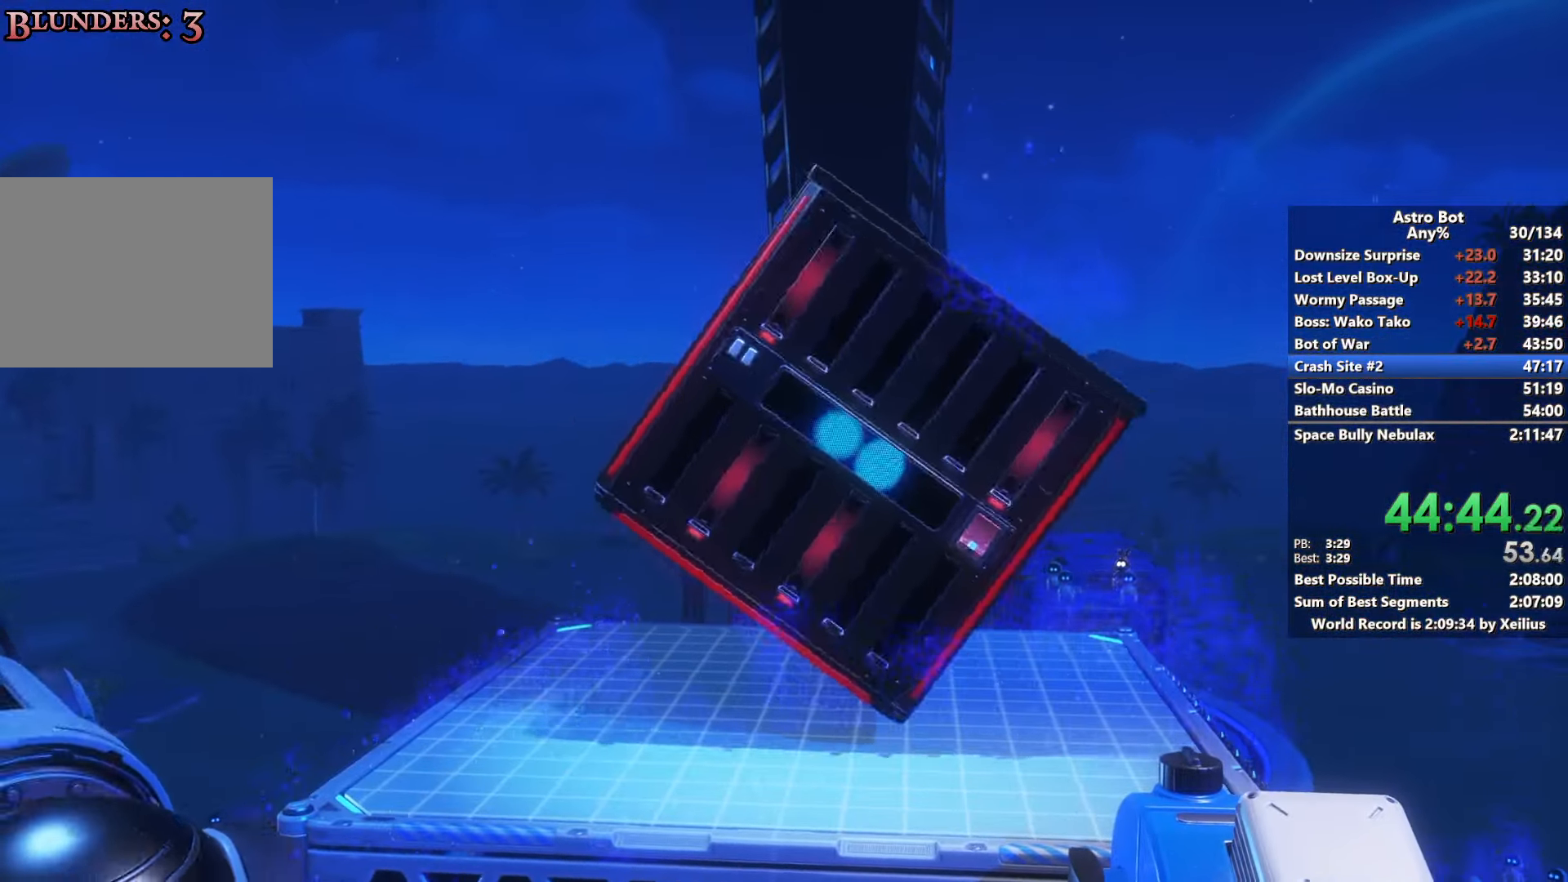
{"buttons": [], "left_stick": "center", "right_stick": "center", "events": [[33, "CROSS", "up"], [116, "CROSS", "down"], [250, "CROSS", "up"], [316, "CROSS", "down"], [450, "CROSS", "up"]]}
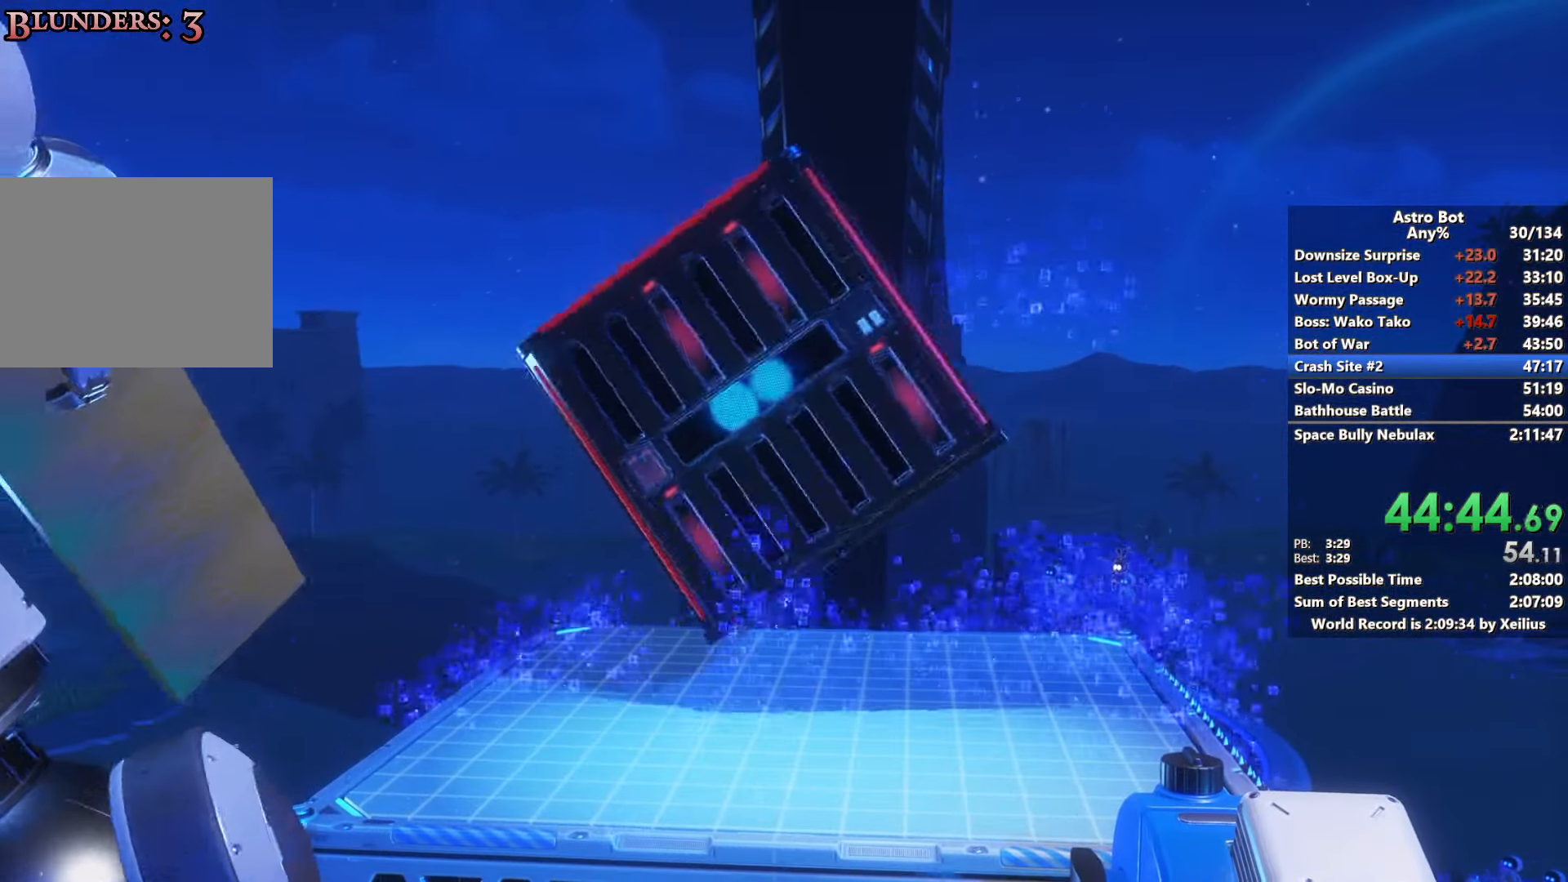
{"buttons": [], "left_stick": "center", "right_stick": "center", "events": []}
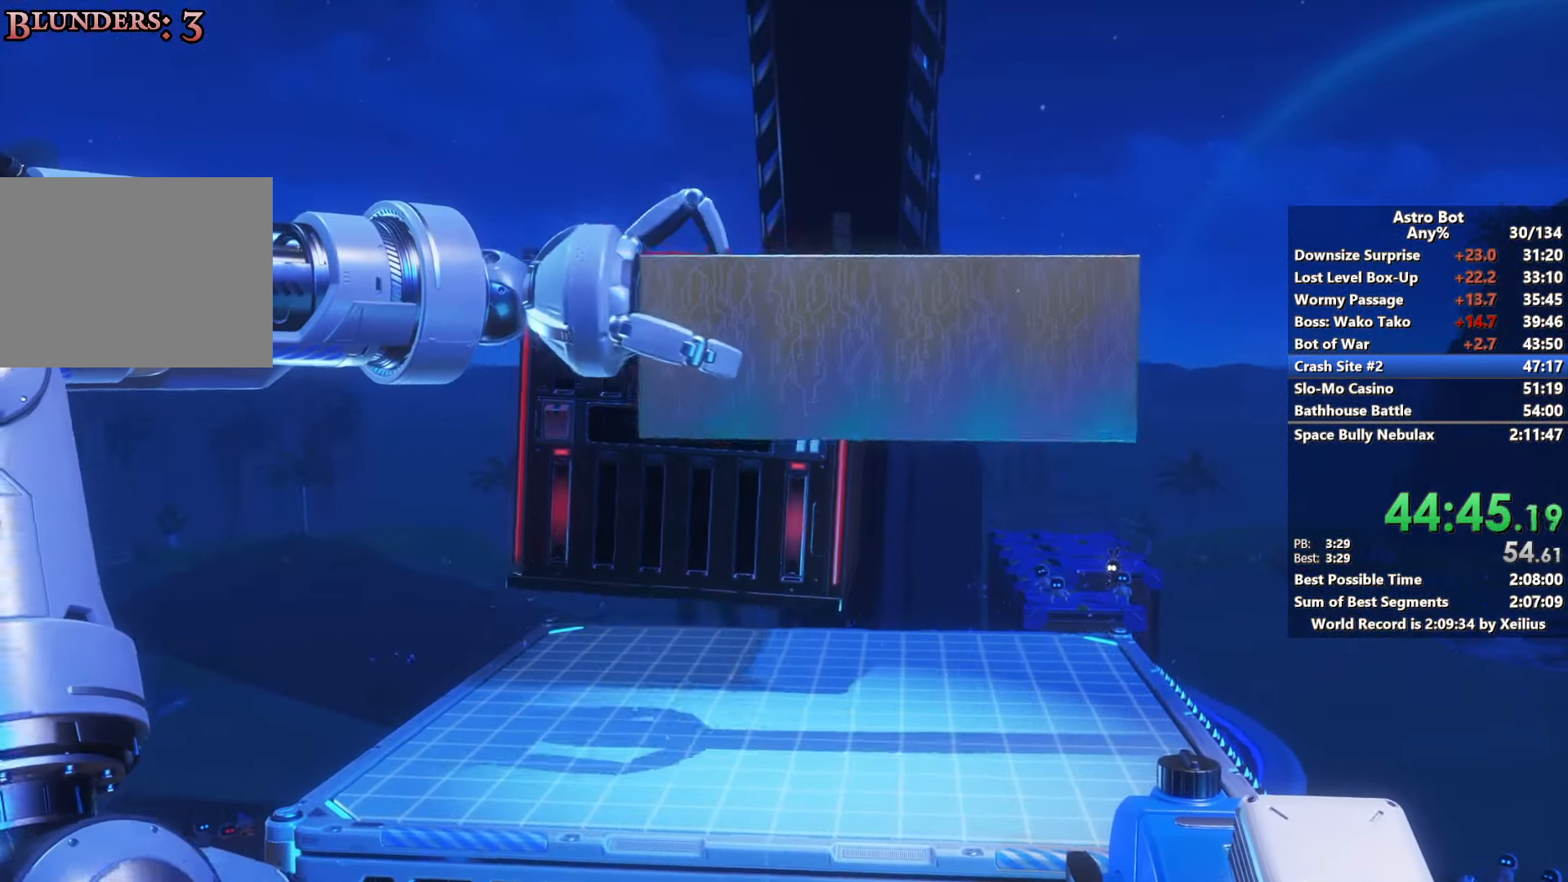
{"buttons": [], "left_stick": "center", "right_stick": "center", "events": []}
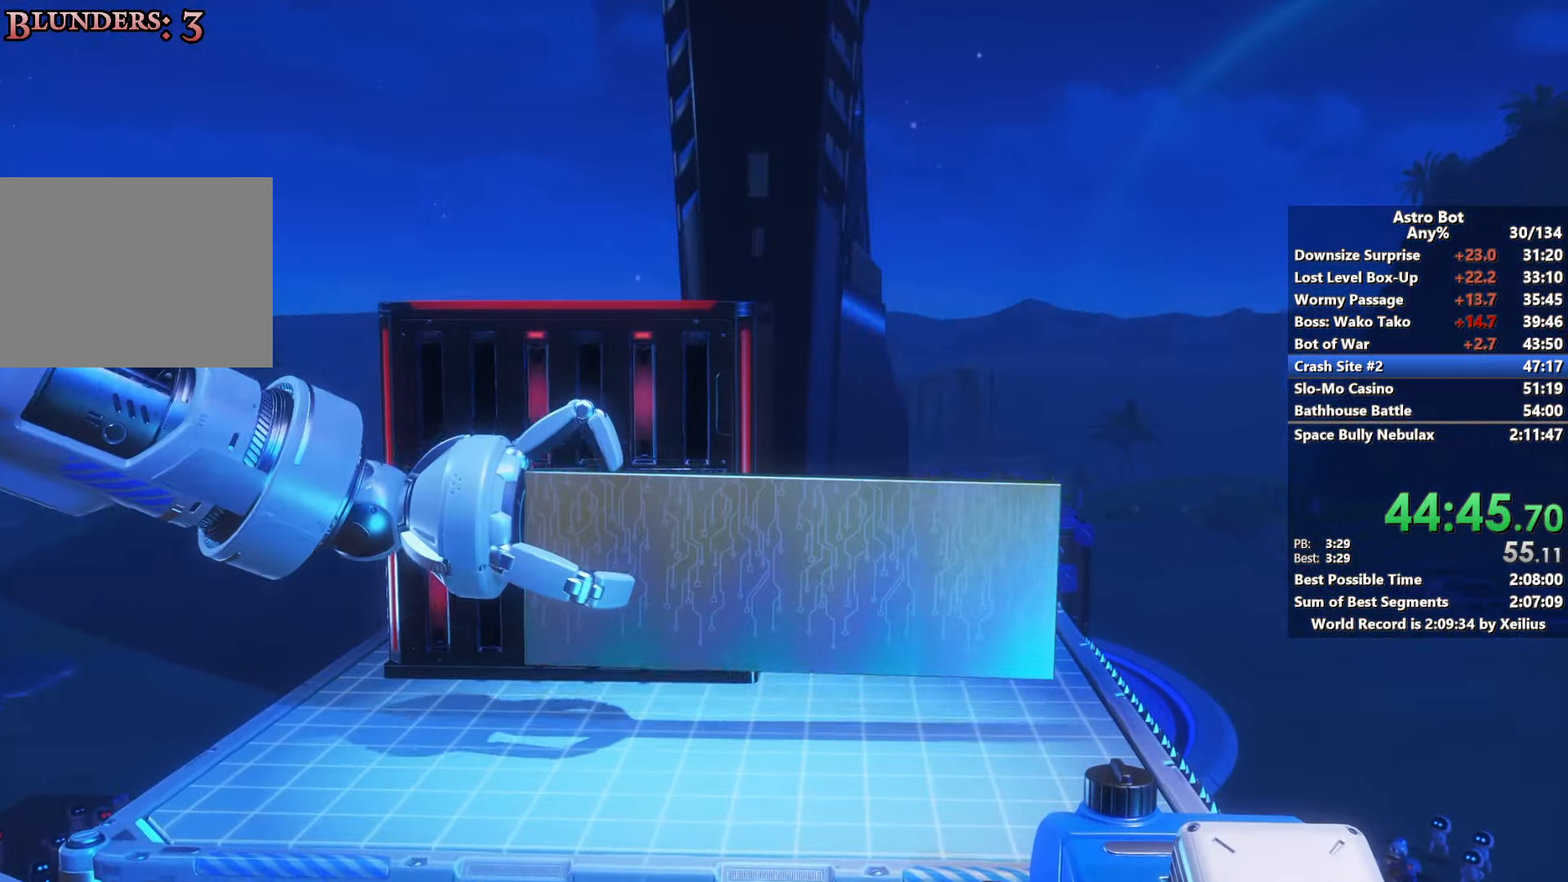
{"buttons": [], "left_stick": "center", "right_stick": "center", "events": []}
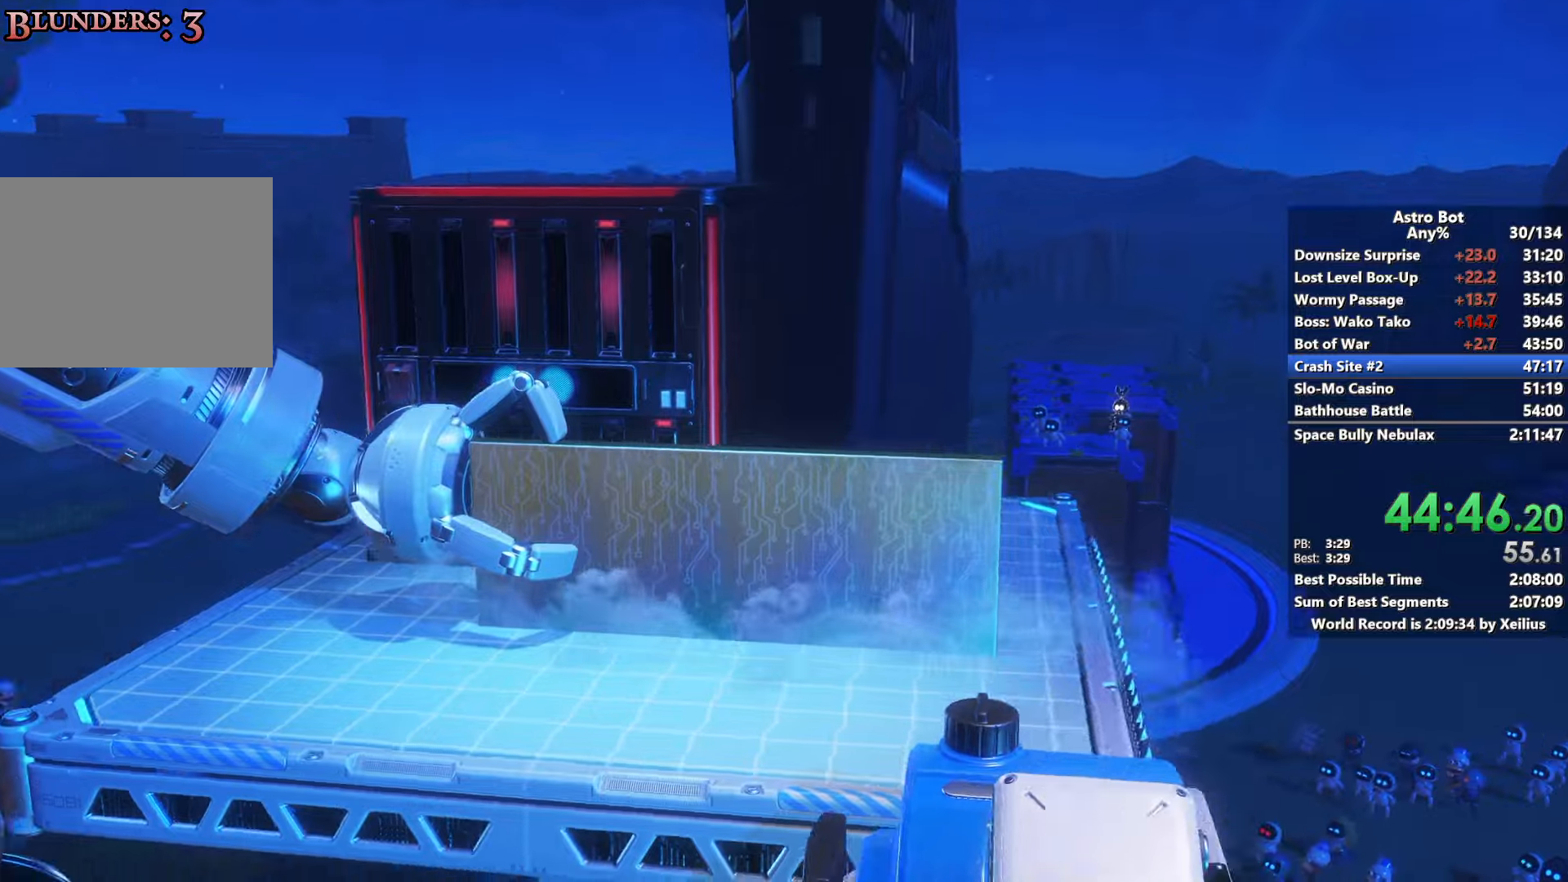
{"buttons": ["R2"], "left_stick": "center", "right_stick": "center", "events": [[66, "R2", "down"], [83, "R2", "up"], [183, "R2", "down"]]}
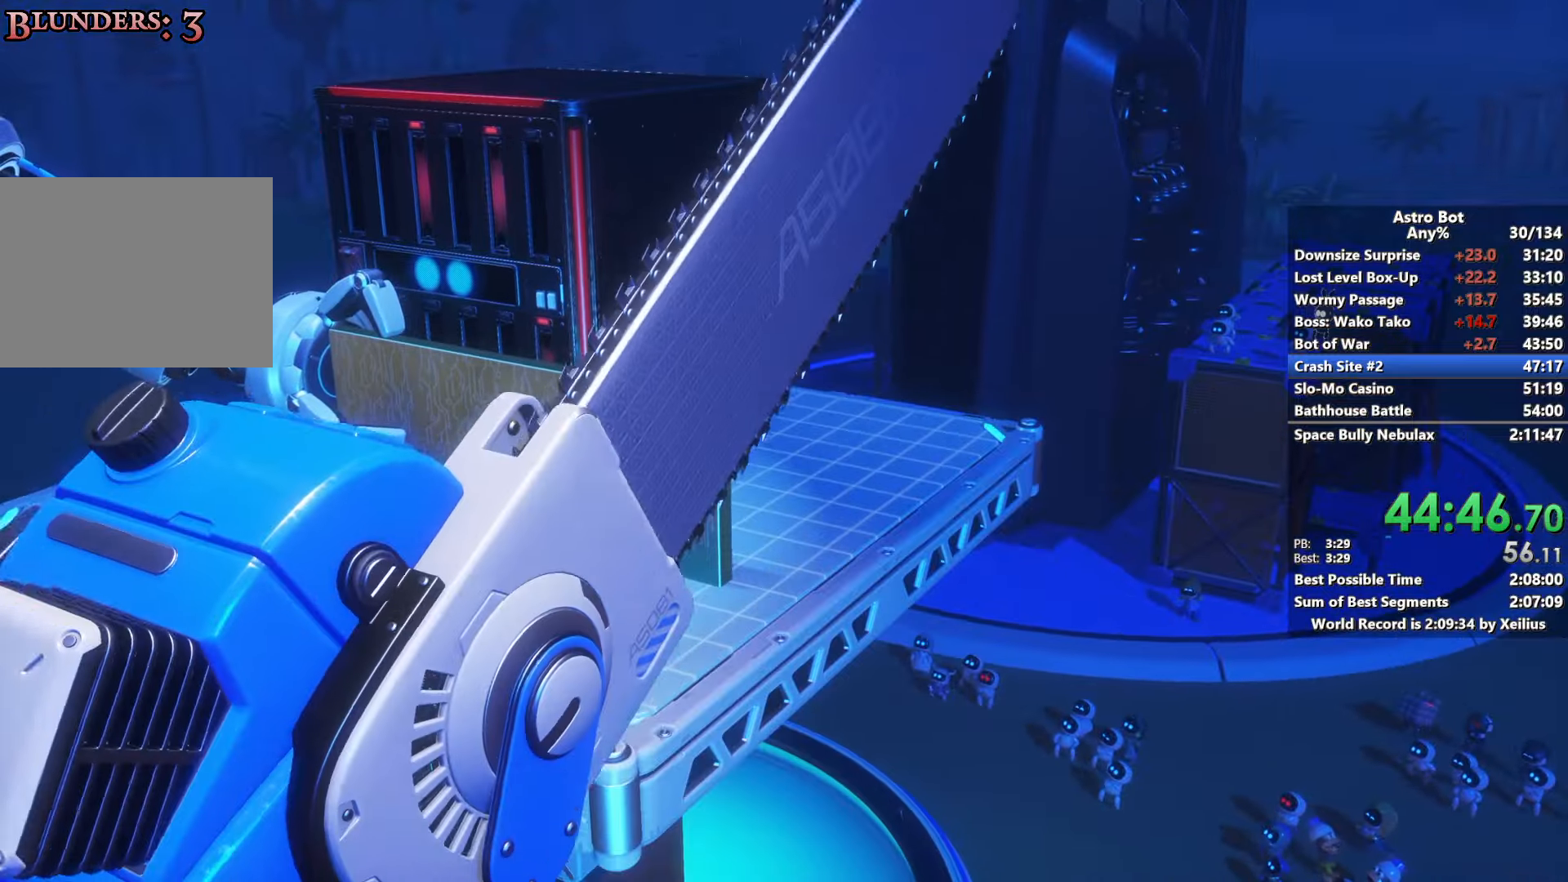
{"buttons": ["R2"], "left_stick": "center", "right_stick": "center", "events": []}
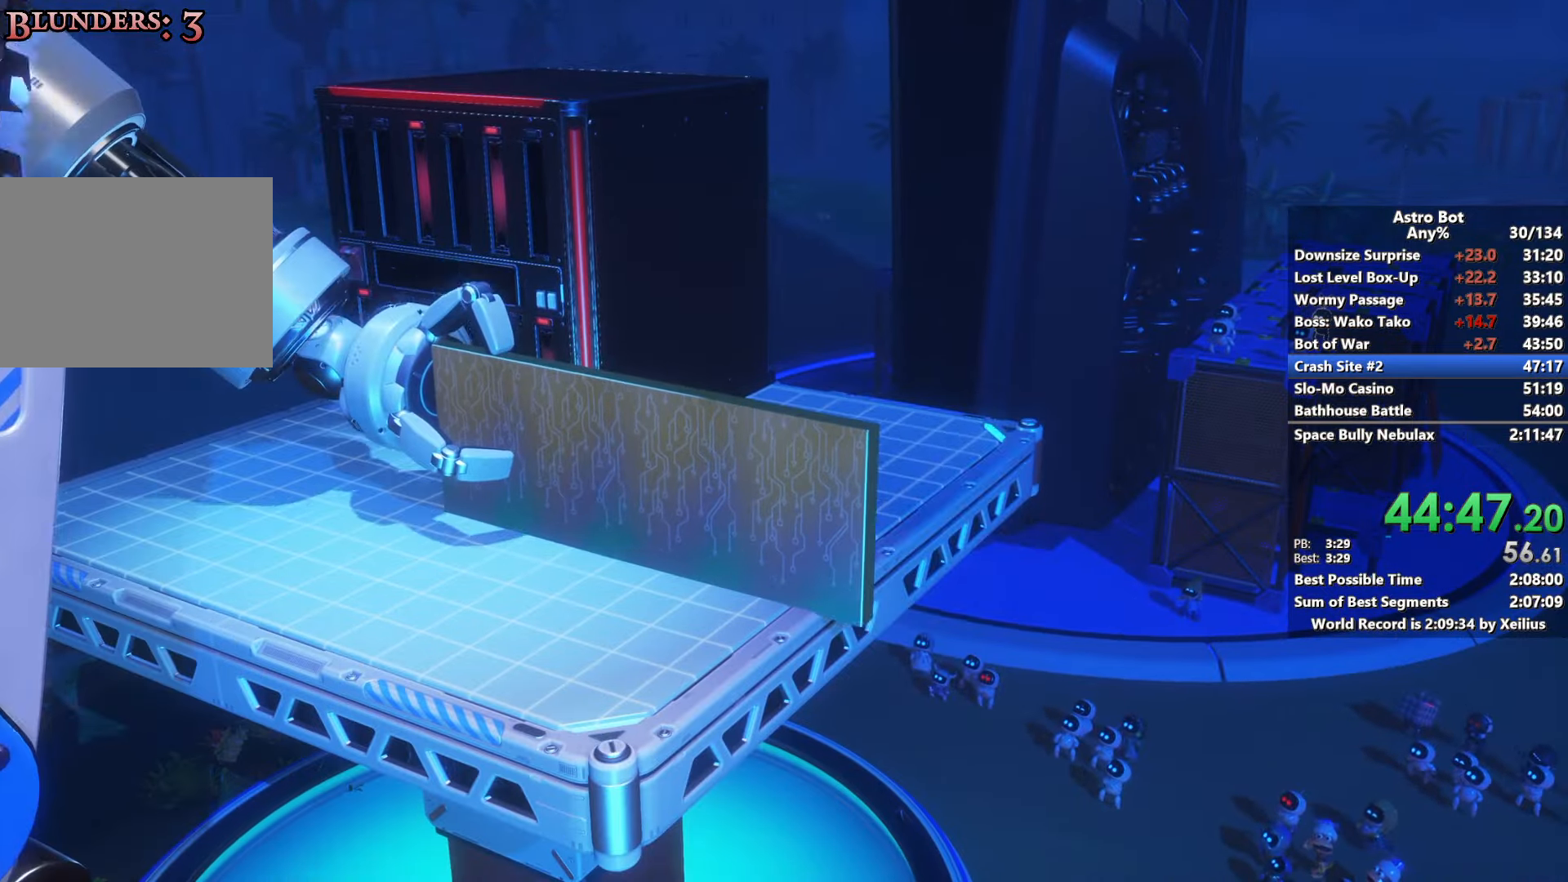
{"buttons": ["R2"], "left_stick": "center", "right_stick": "center", "events": []}
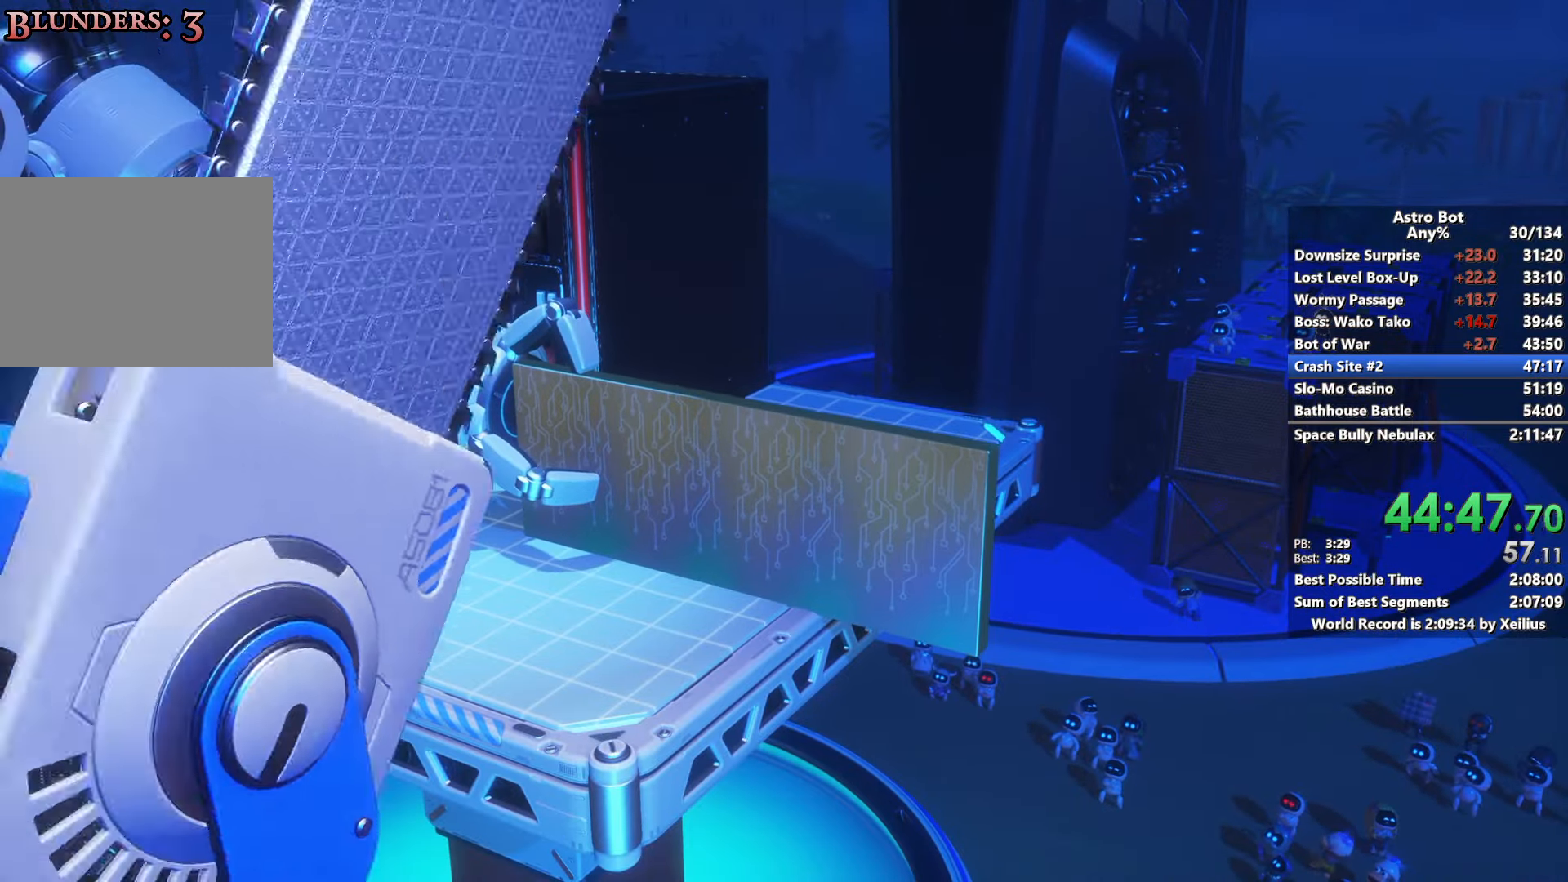
{"buttons": ["R2"], "left_stick": "center", "right_stick": "center", "events": []}
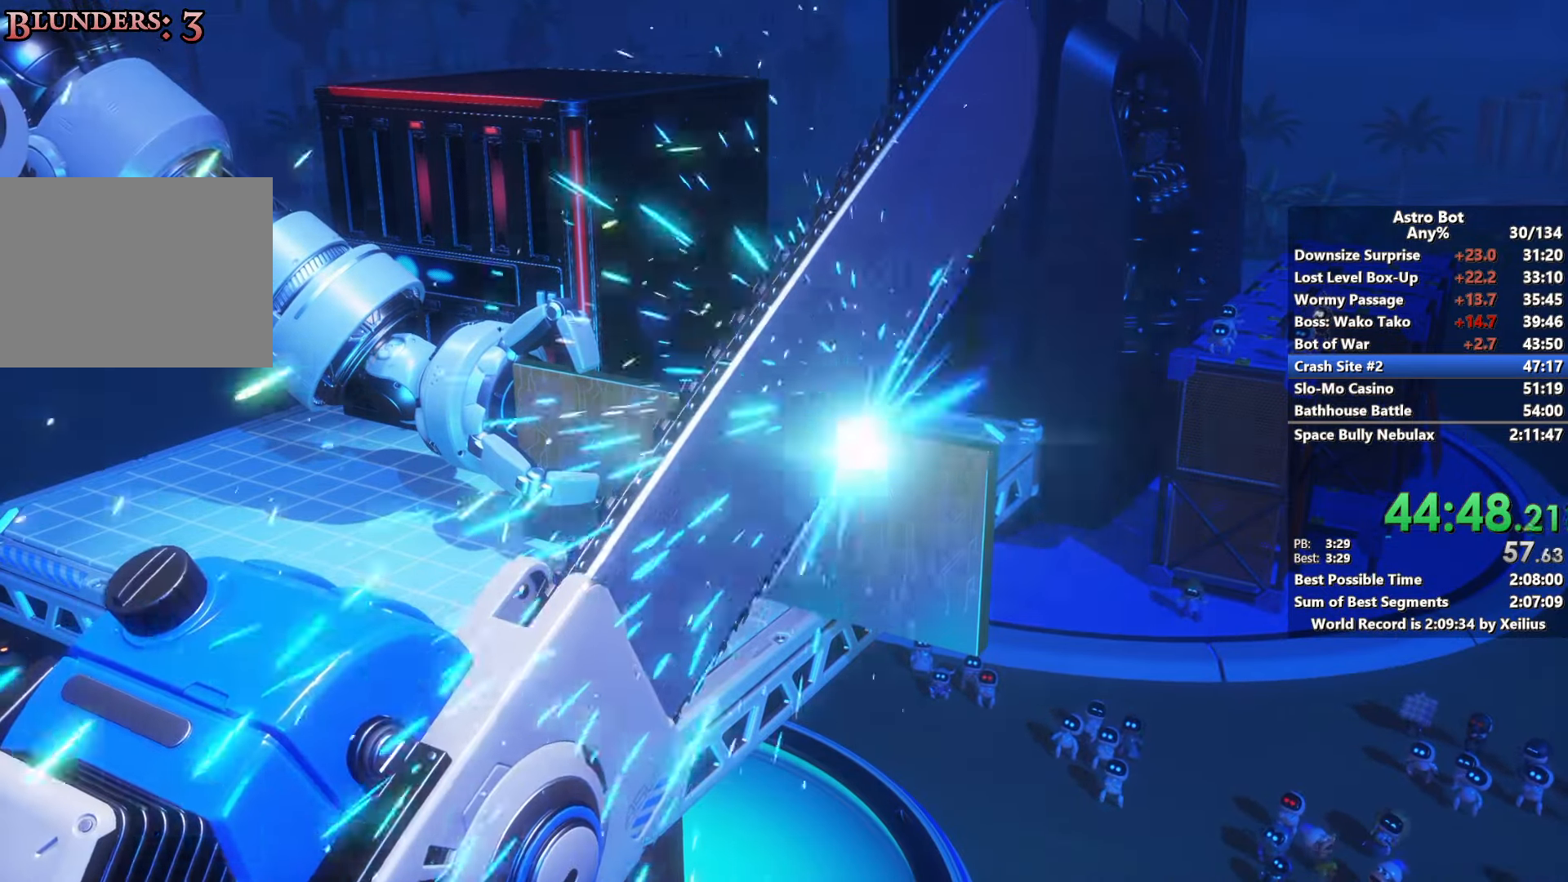
{"buttons": ["R2"], "left_stick": "center", "right_stick": "center", "events": []}
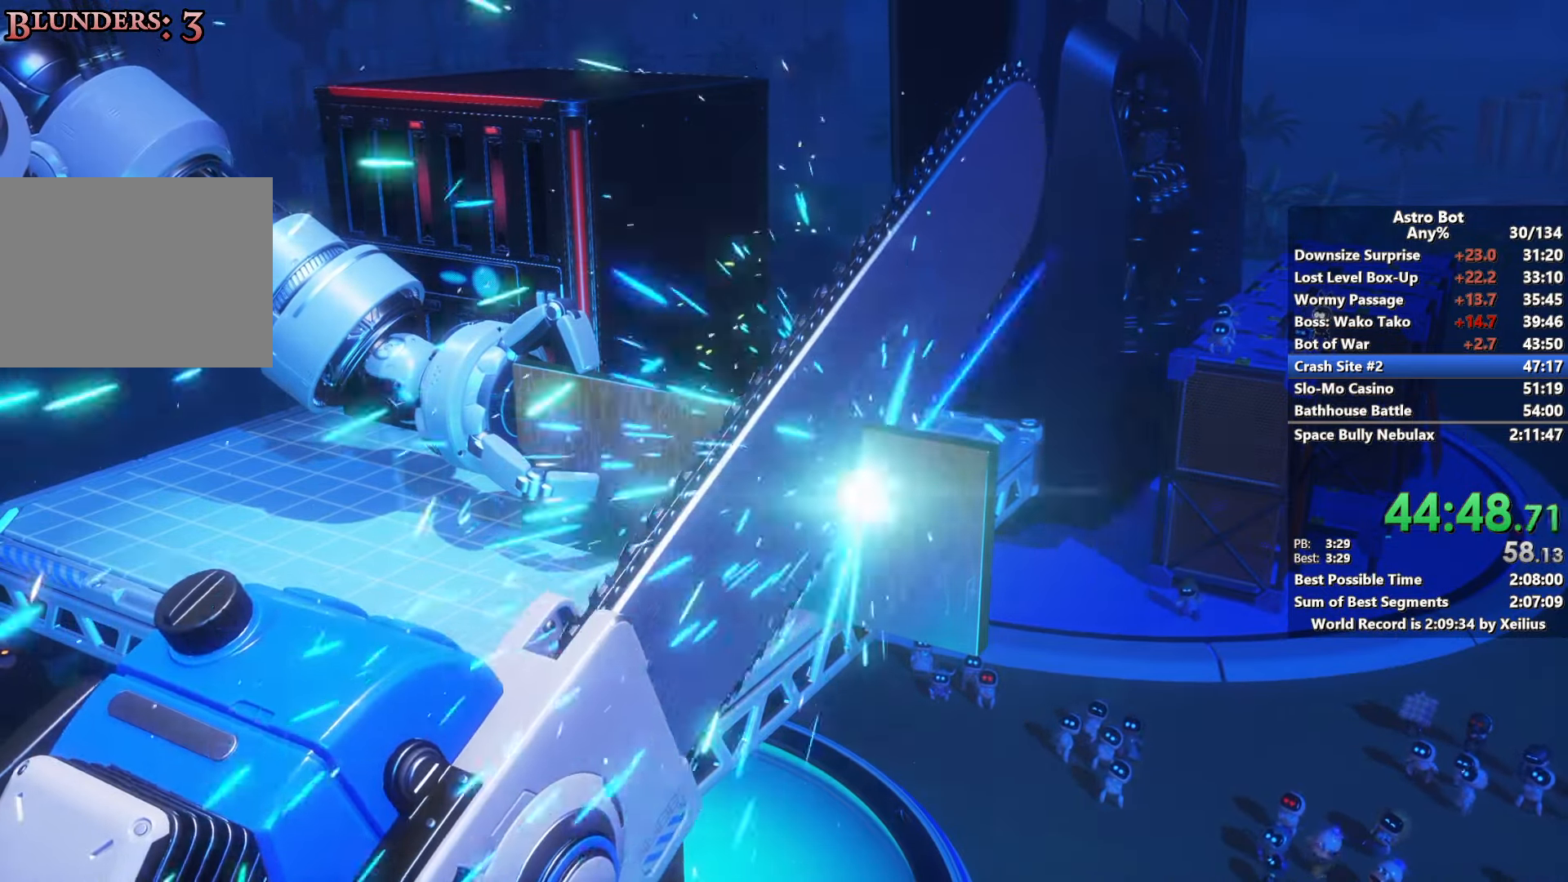
{"buttons": ["R2"], "left_stick": "center", "right_stick": "center", "events": []}
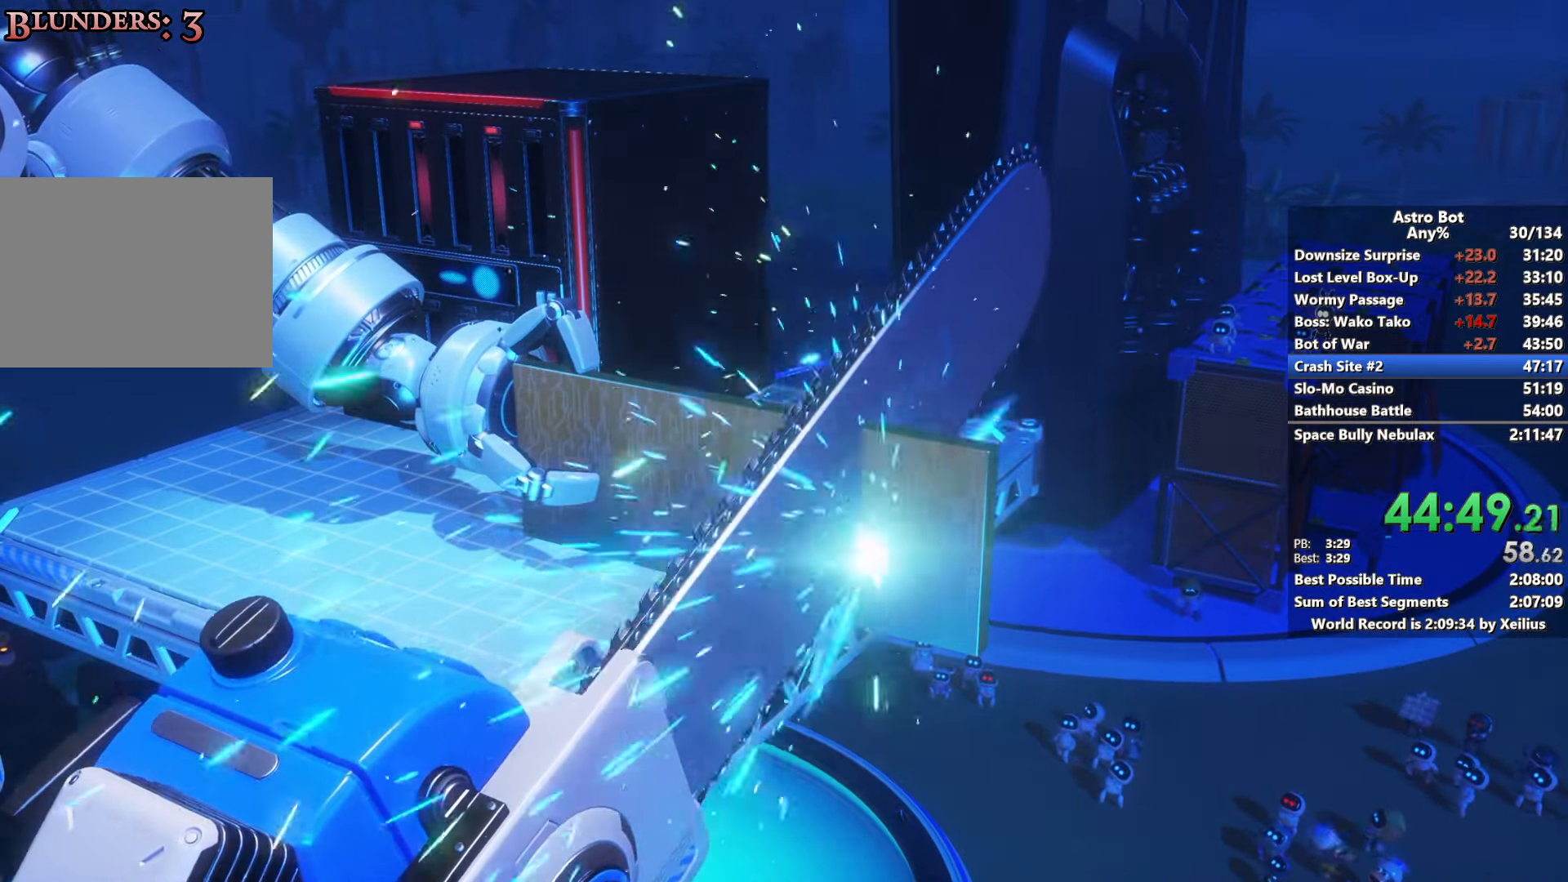
{"buttons": ["R2"], "left_stick": "center", "right_stick": "center", "events": []}
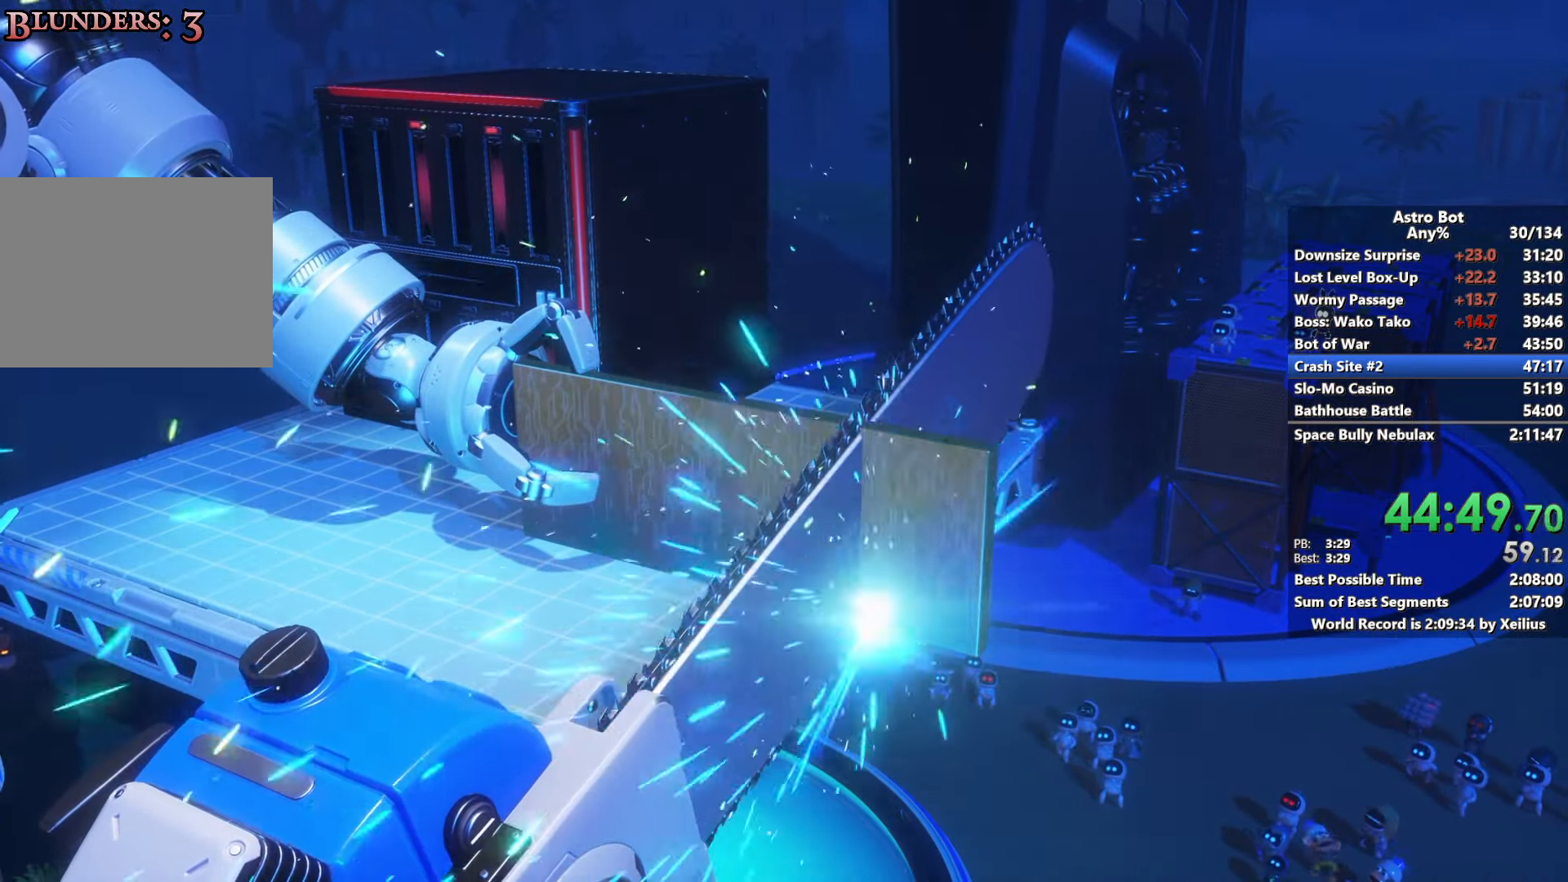
{"buttons": ["R2"], "left_stick": "center", "right_stick": "center", "events": []}
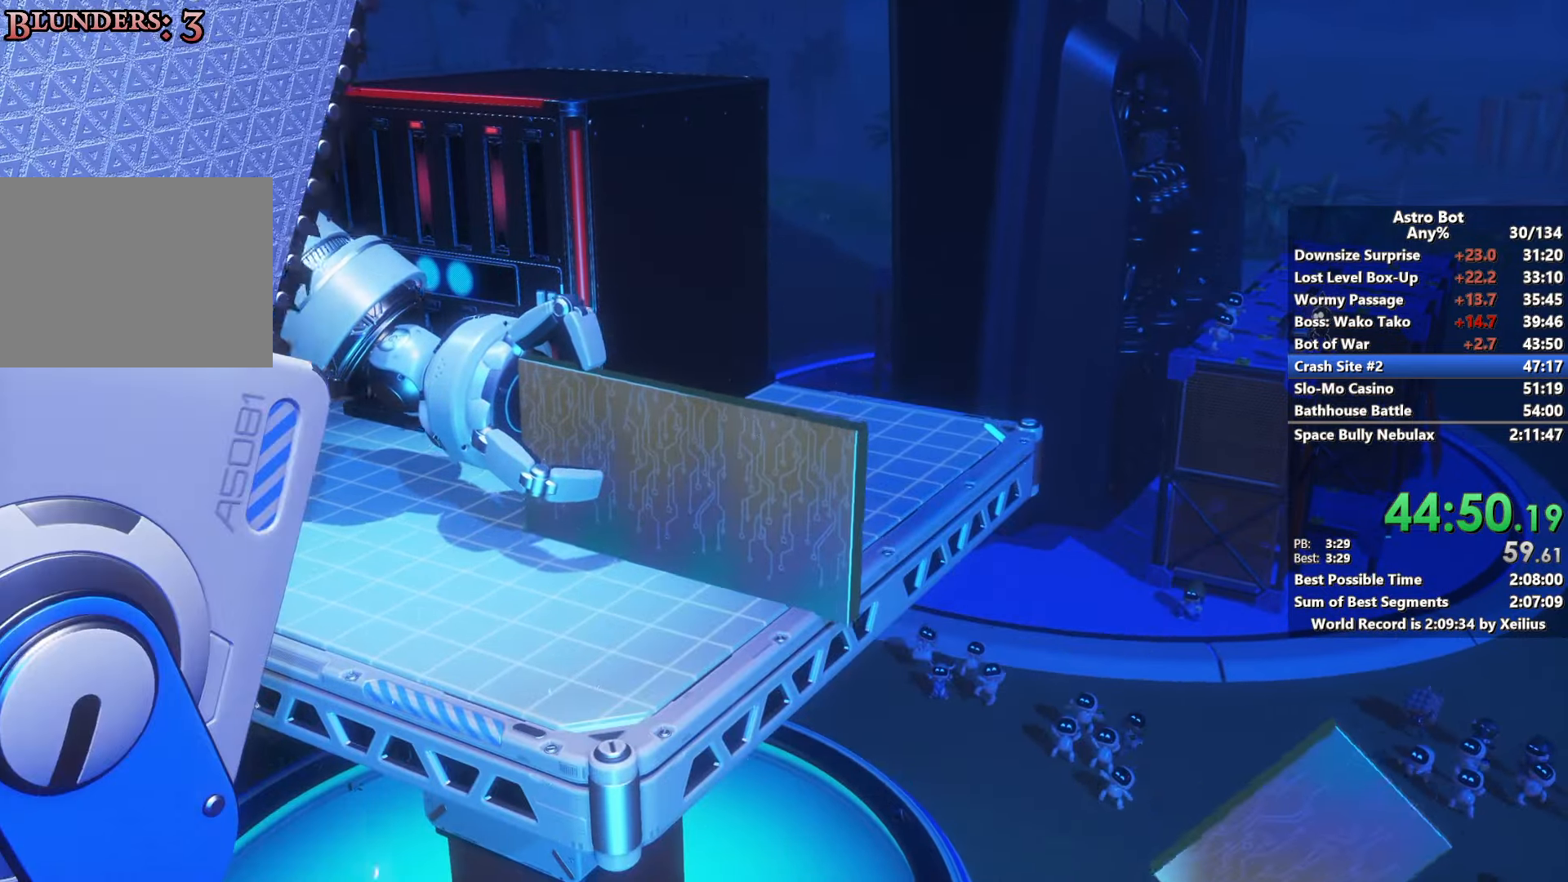
{"buttons": ["R2"], "left_stick": "center", "right_stick": "center", "events": []}
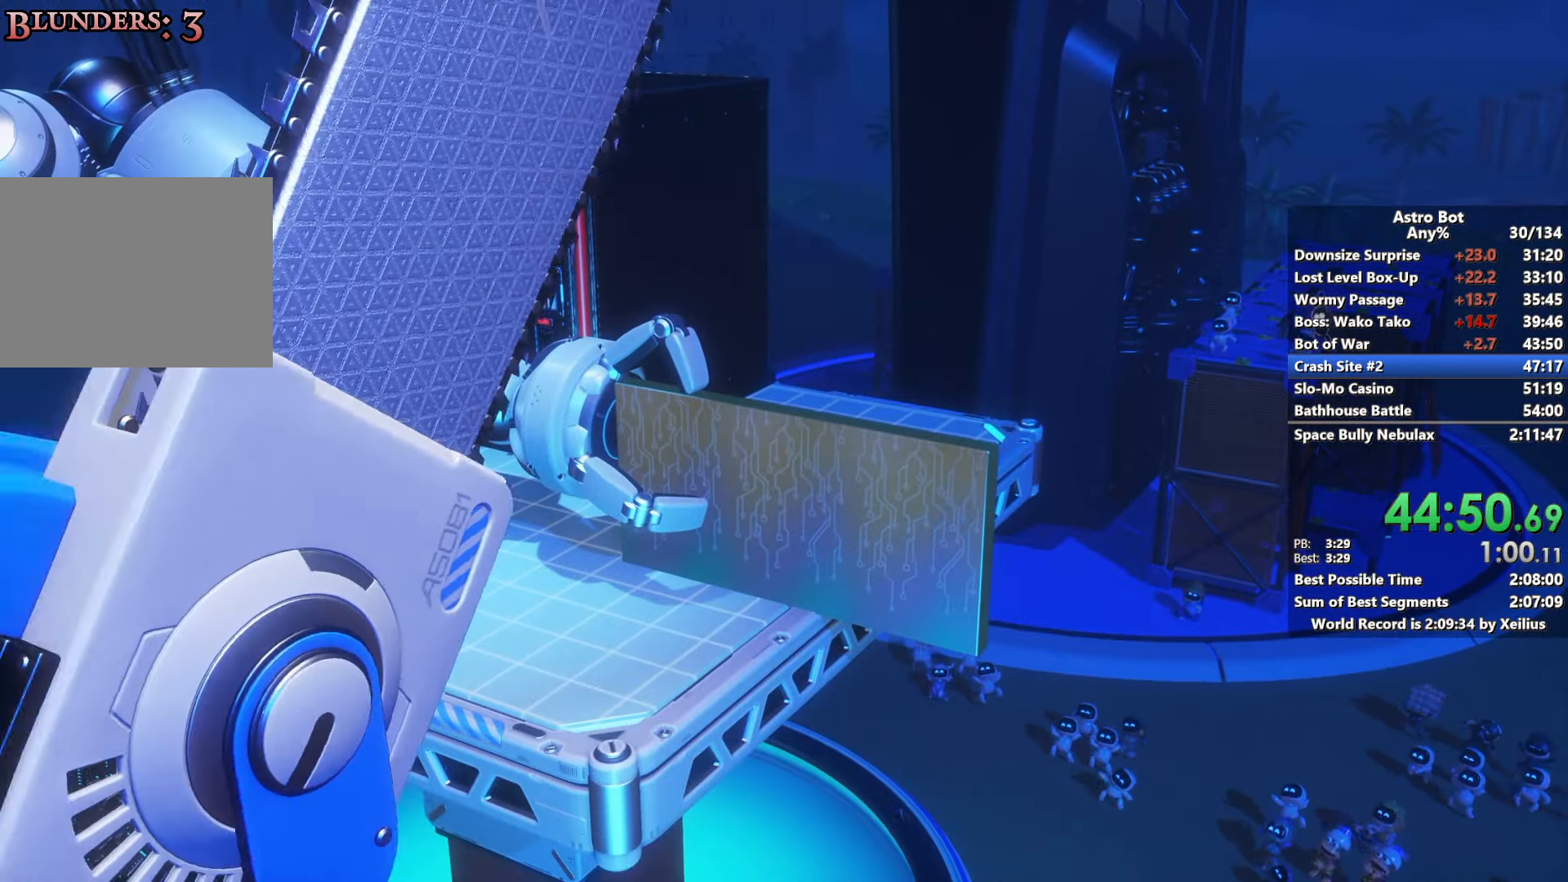
{"buttons": ["R2"], "left_stick": "center", "right_stick": "center", "events": []}
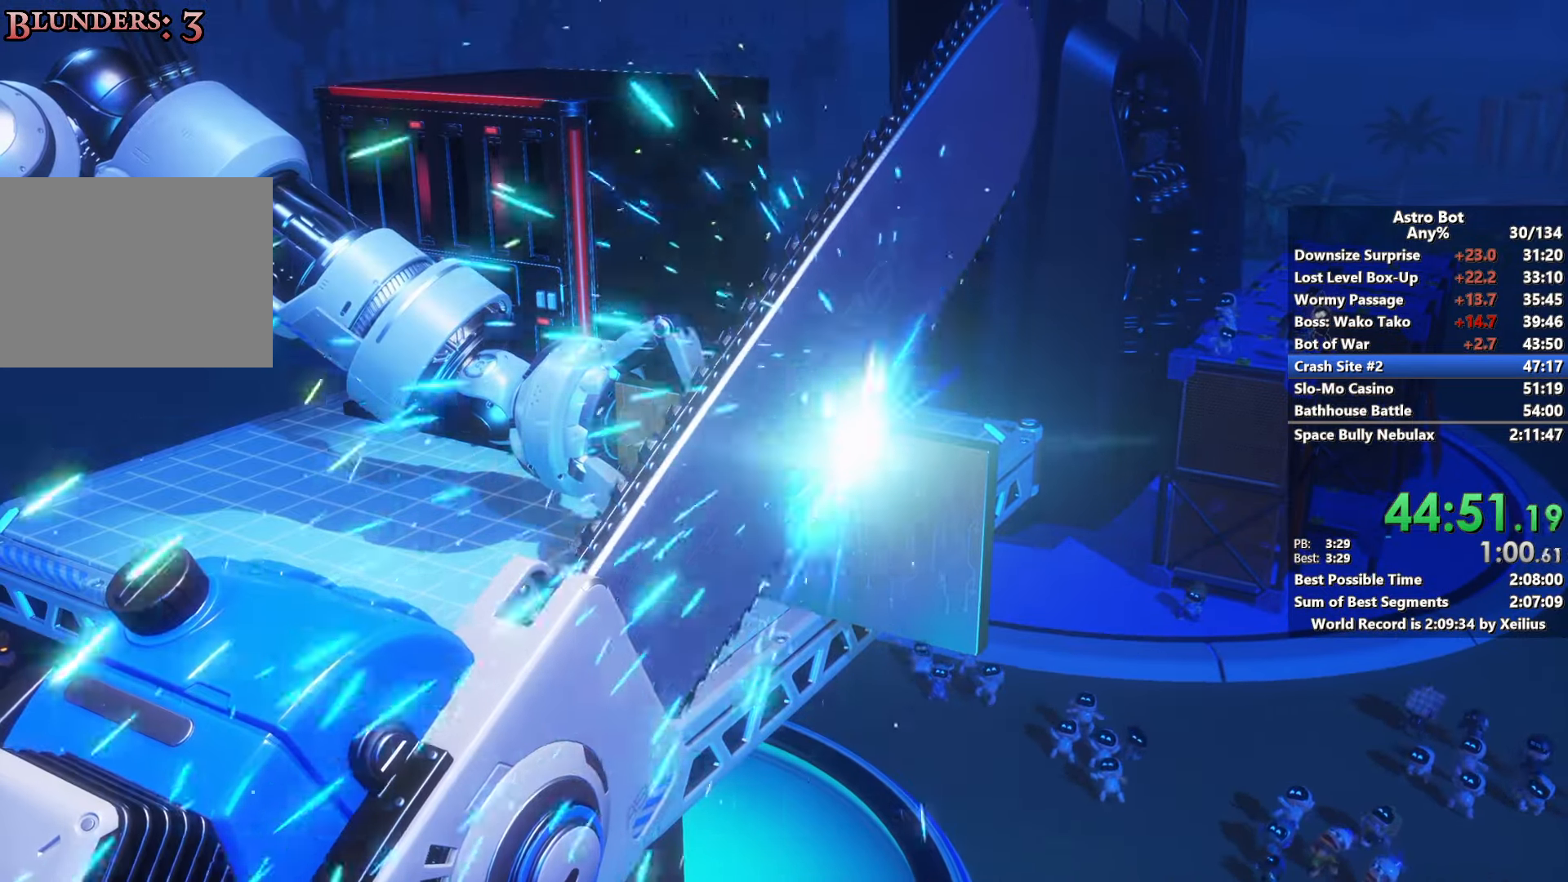
{"buttons": ["R2"], "left_stick": "center", "right_stick": "center", "events": []}
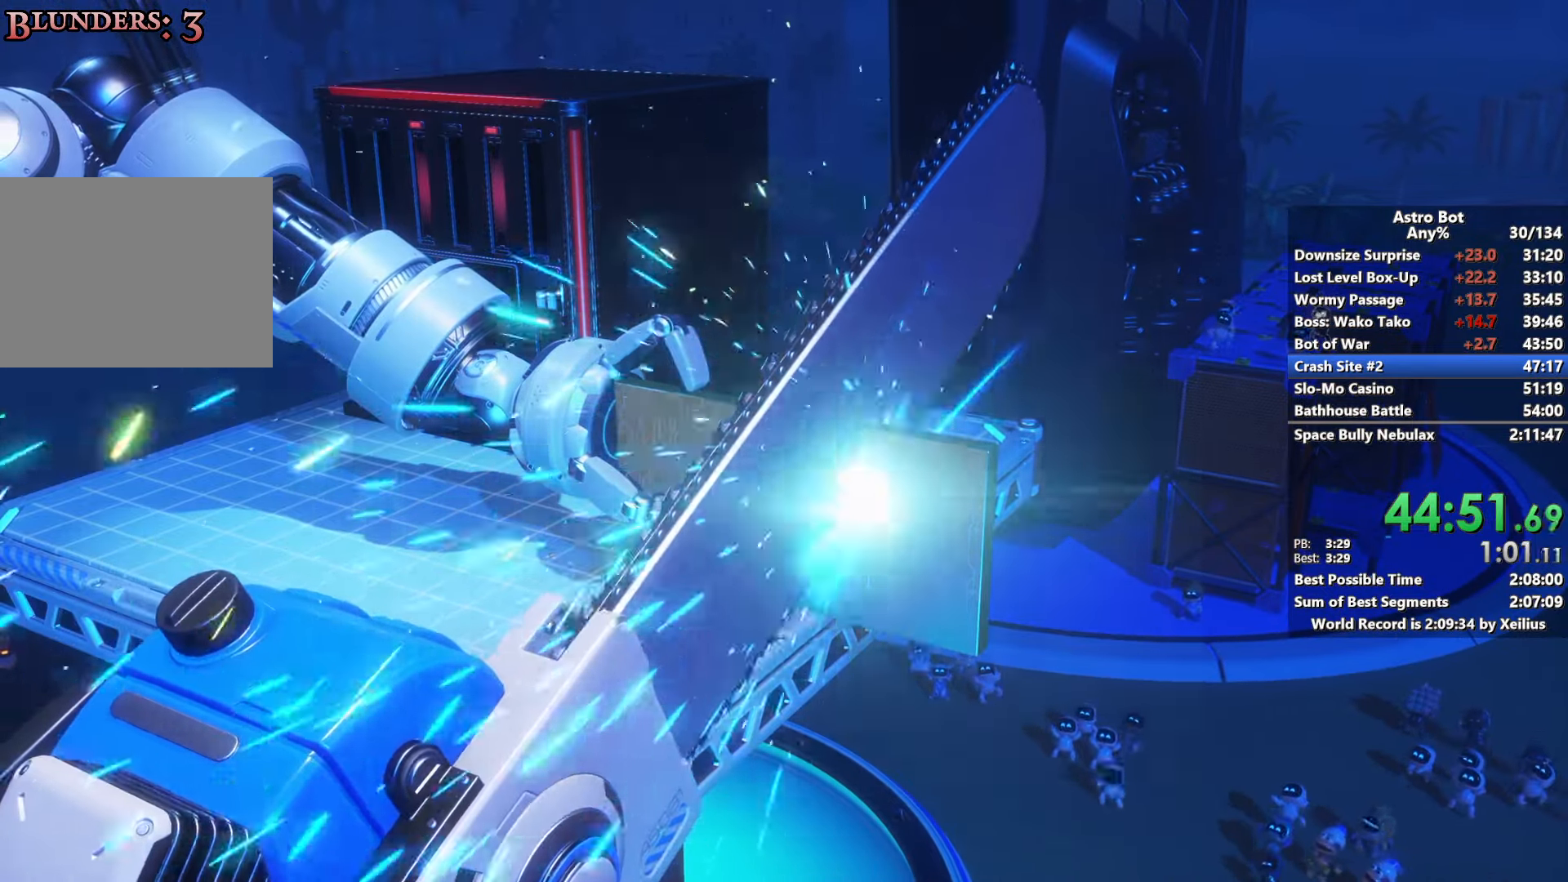
{"buttons": ["R2"], "left_stick": "center", "right_stick": "center", "events": []}
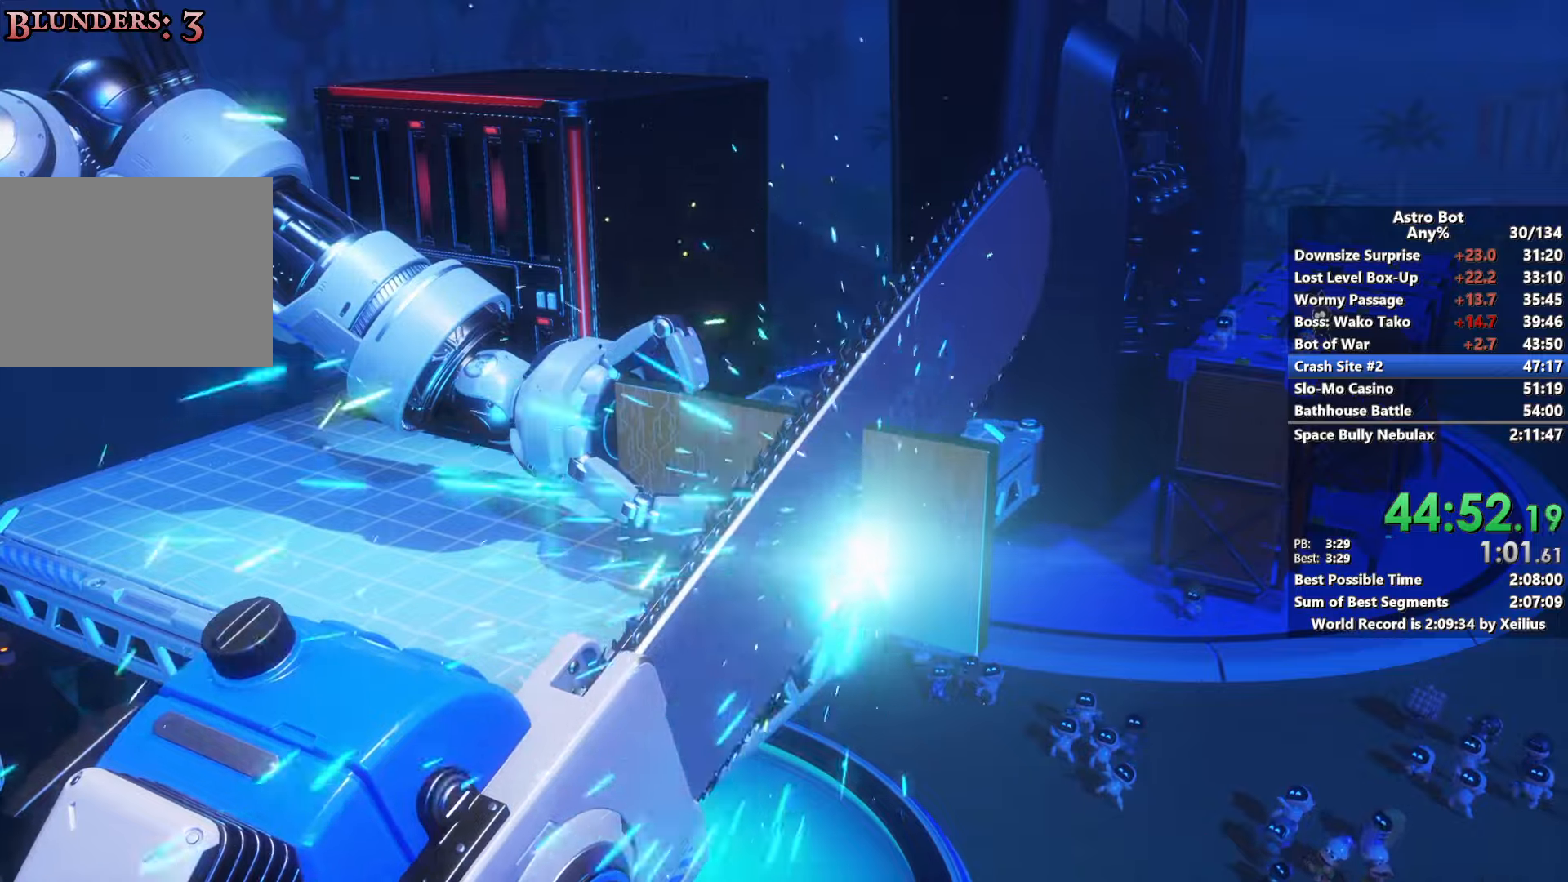
{"buttons": ["R2"], "left_stick": "center", "right_stick": "center", "events": []}
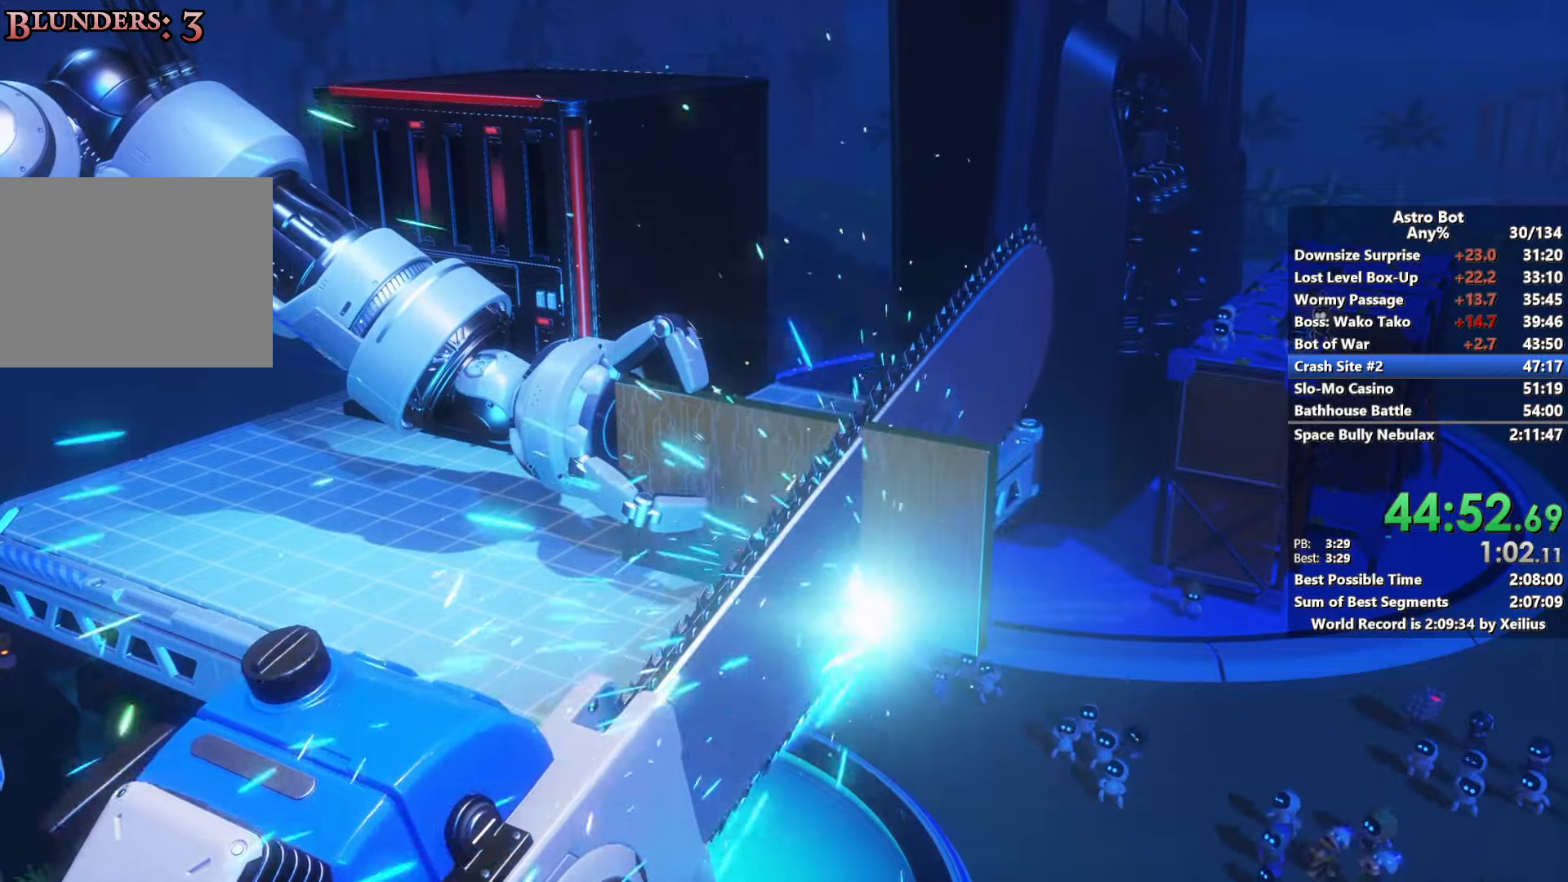
{"buttons": ["R2"], "left_stick": "center", "right_stick": "center", "events": []}
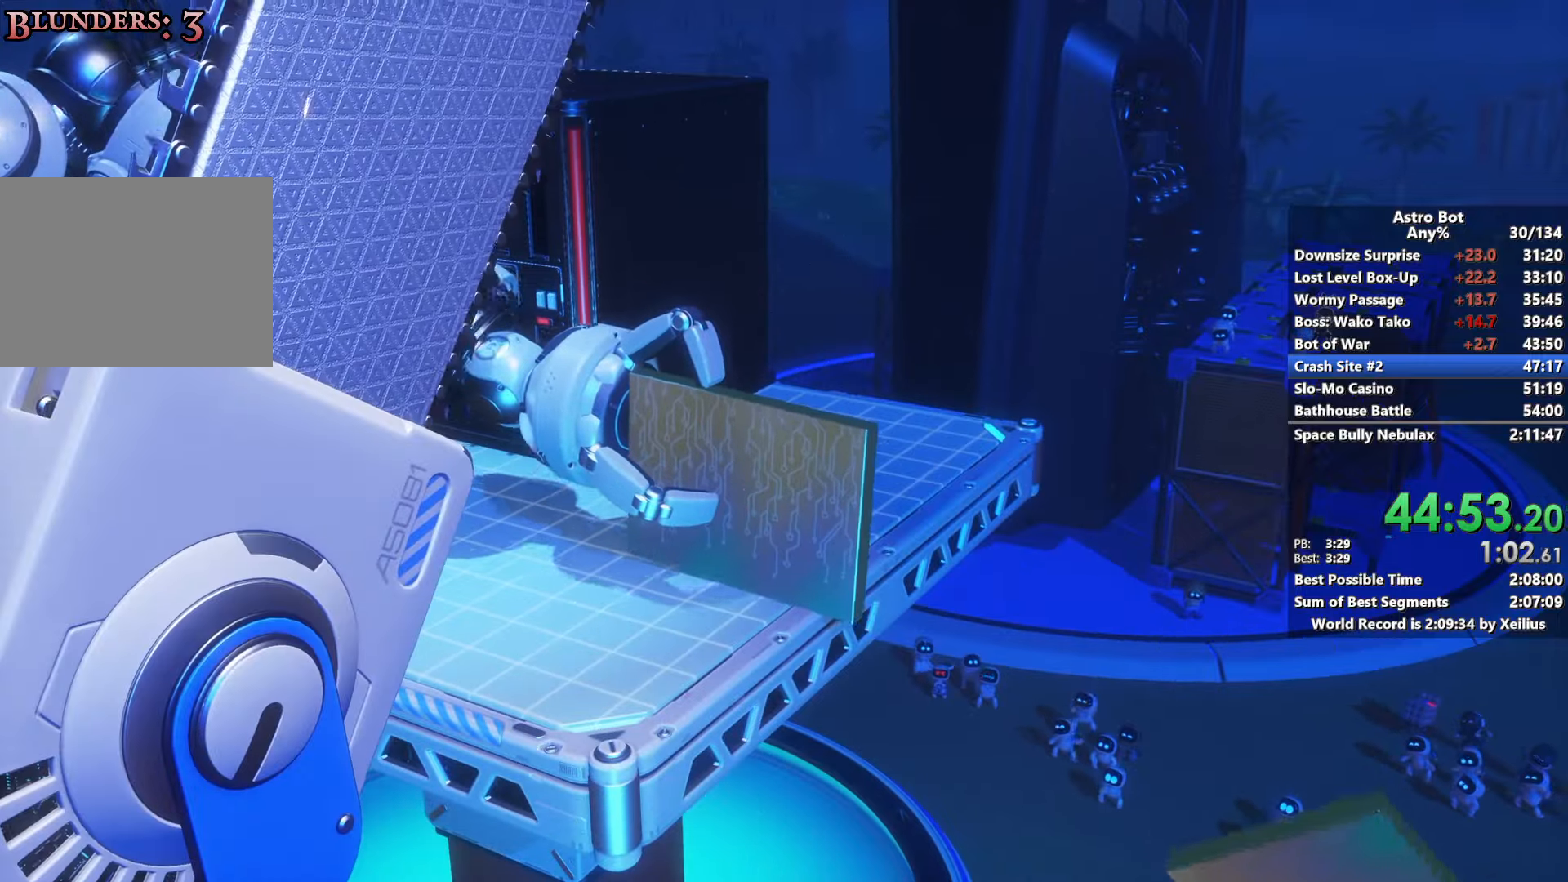
{"buttons": ["R2"], "left_stick": "center", "right_stick": "center", "events": []}
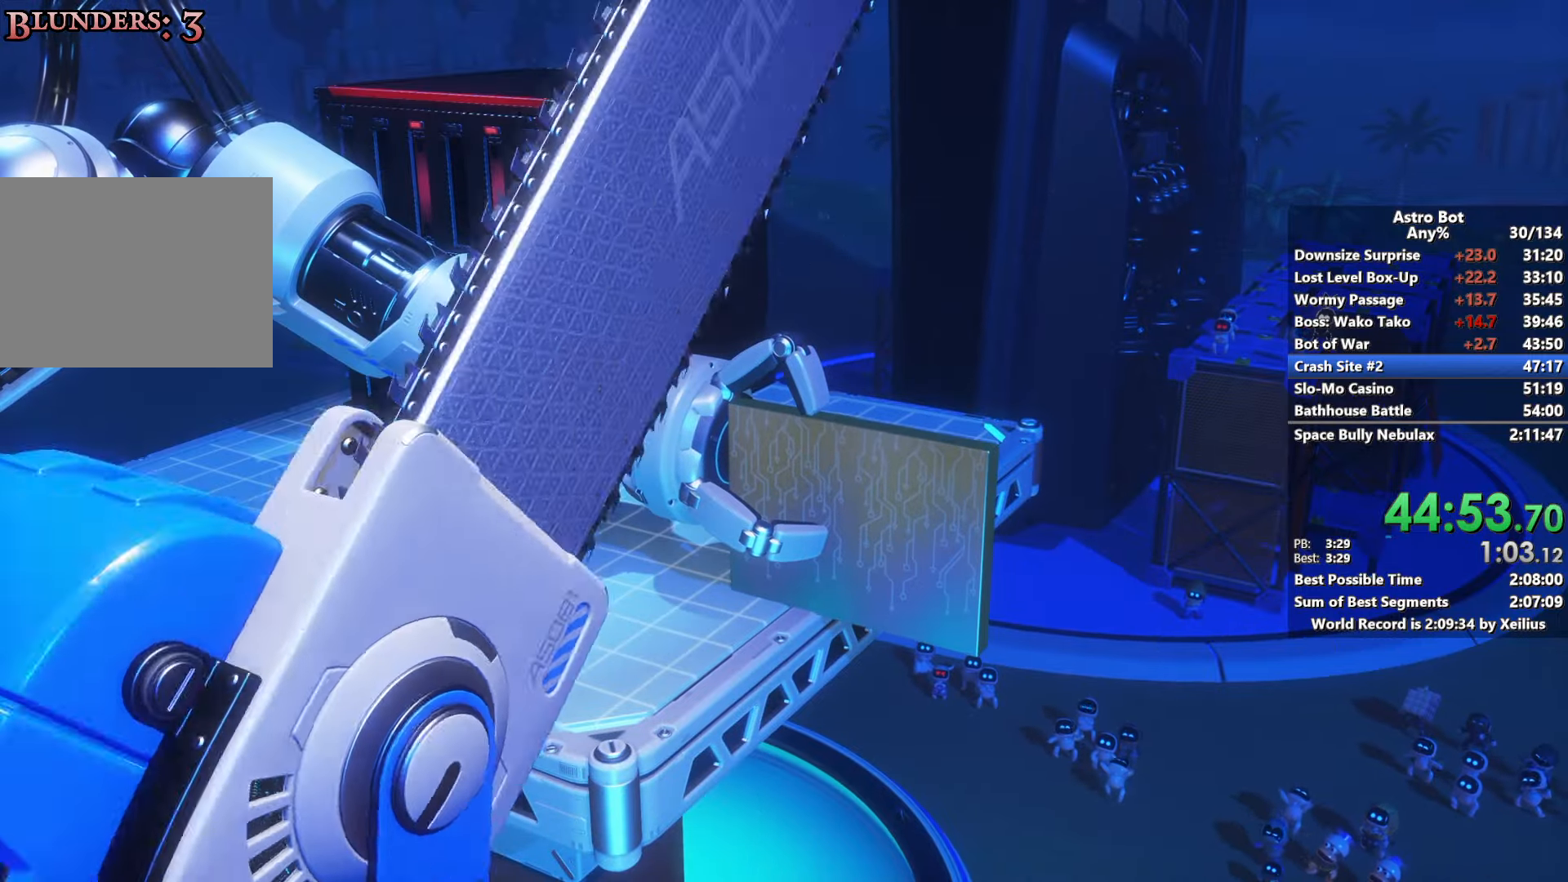
{"buttons": ["R2"], "left_stick": "center", "right_stick": "center", "events": []}
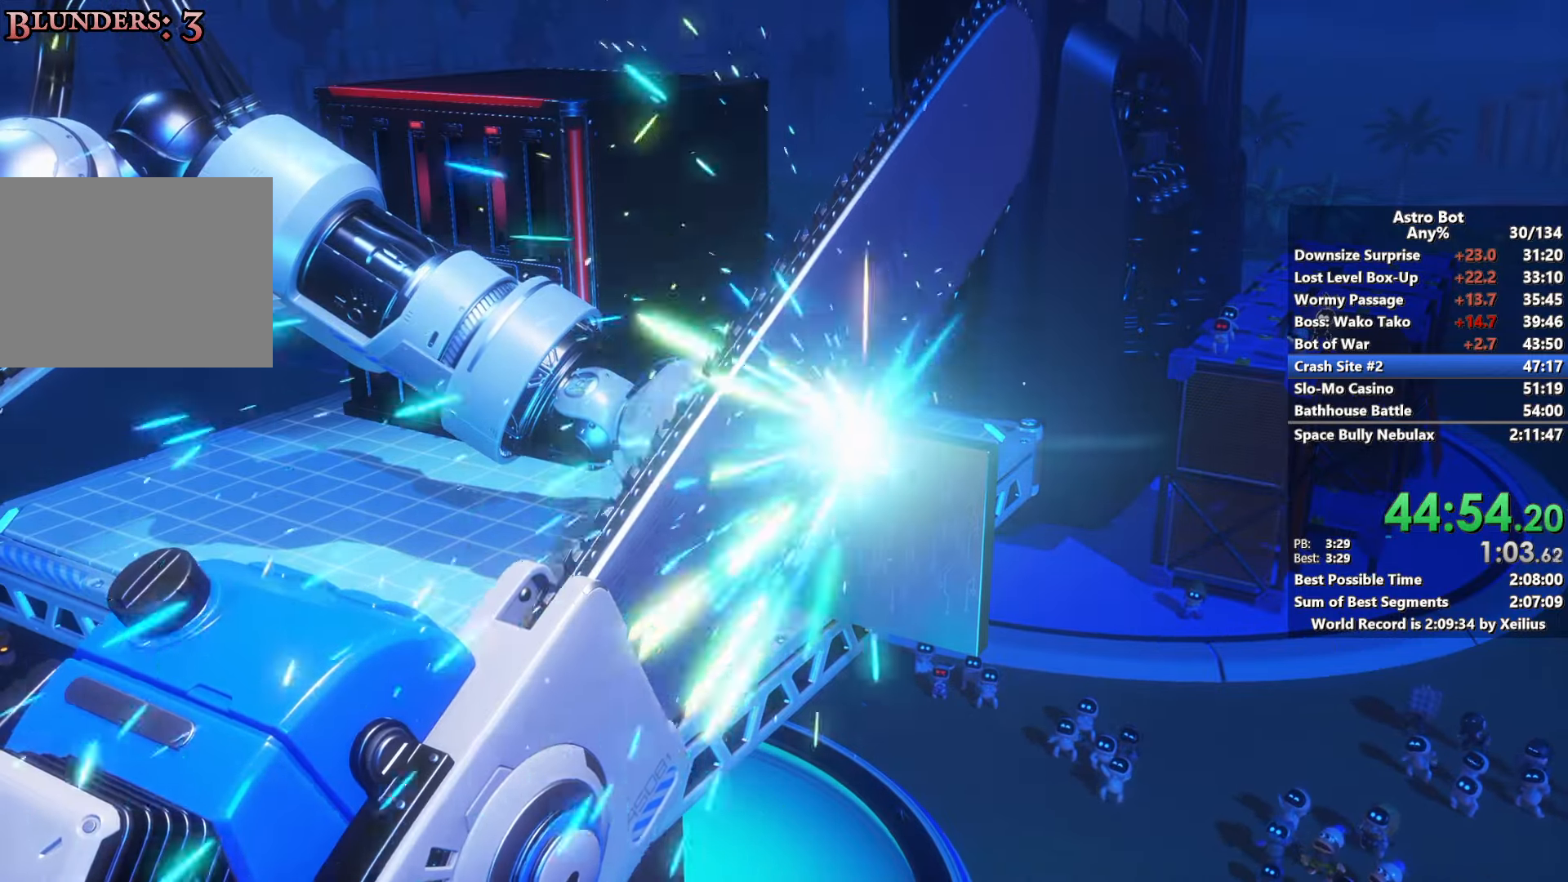
{"buttons": ["R2"], "left_stick": "center", "right_stick": "center", "events": []}
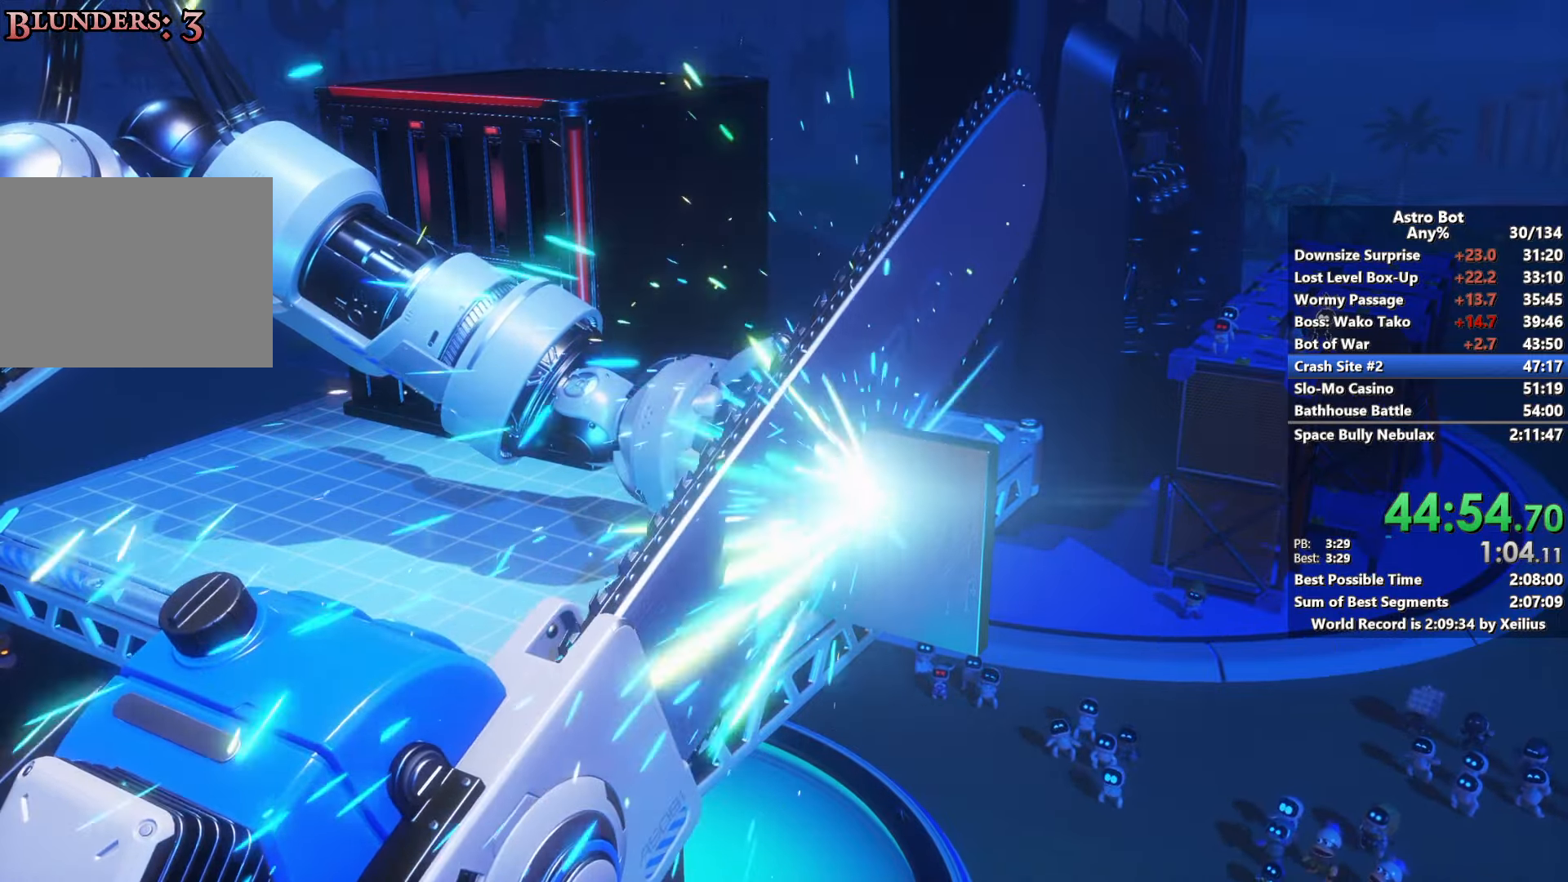
{"buttons": ["R2"], "left_stick": "center", "right_stick": "center", "events": []}
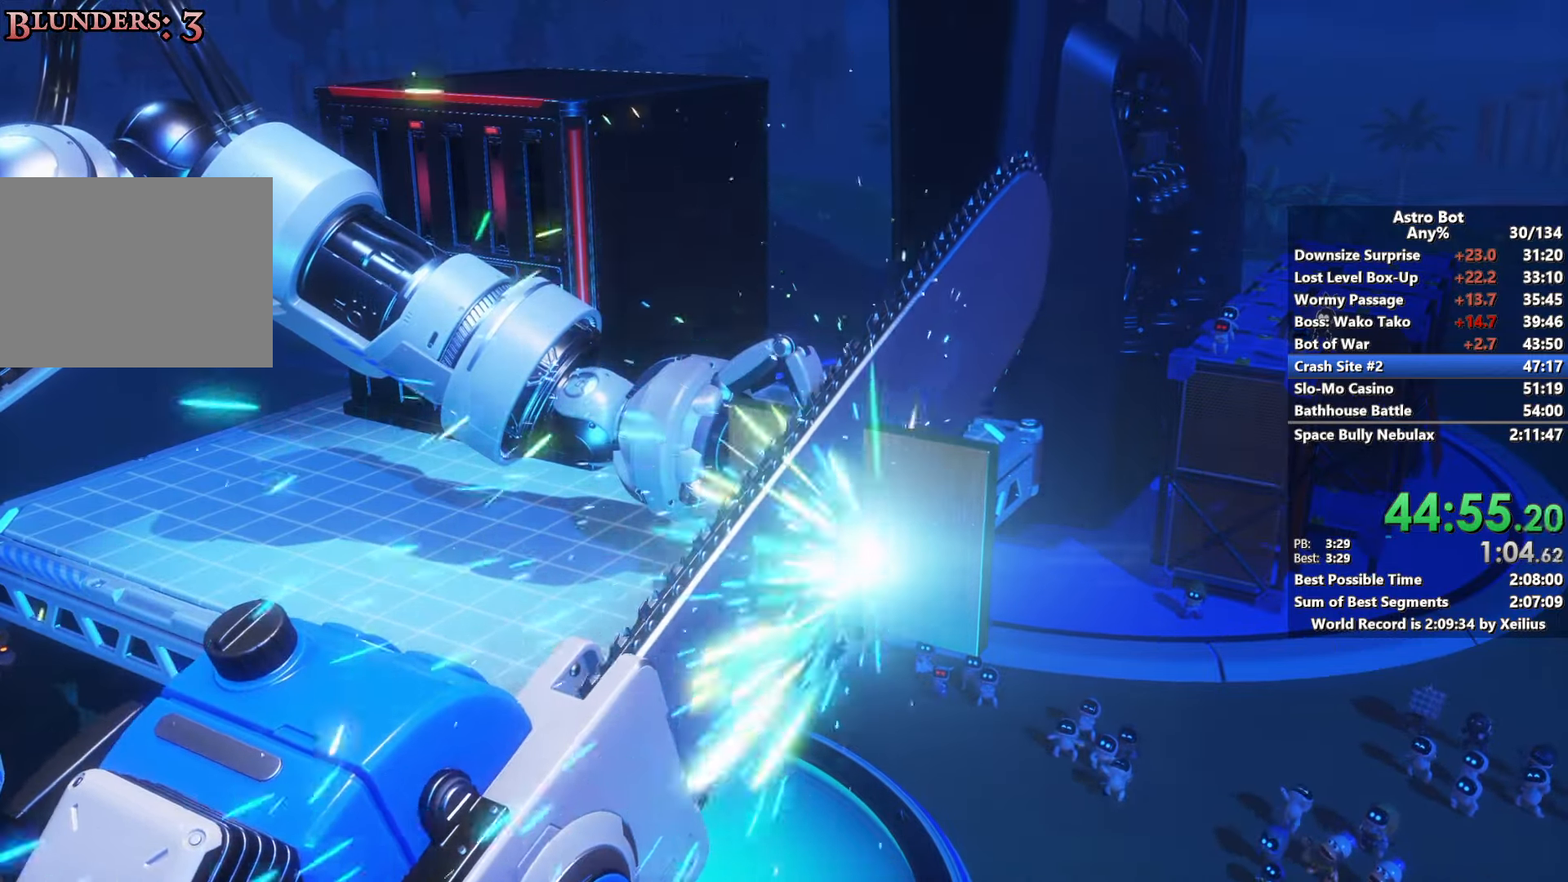
{"buttons": ["R2"], "left_stick": "center", "right_stick": "center", "events": []}
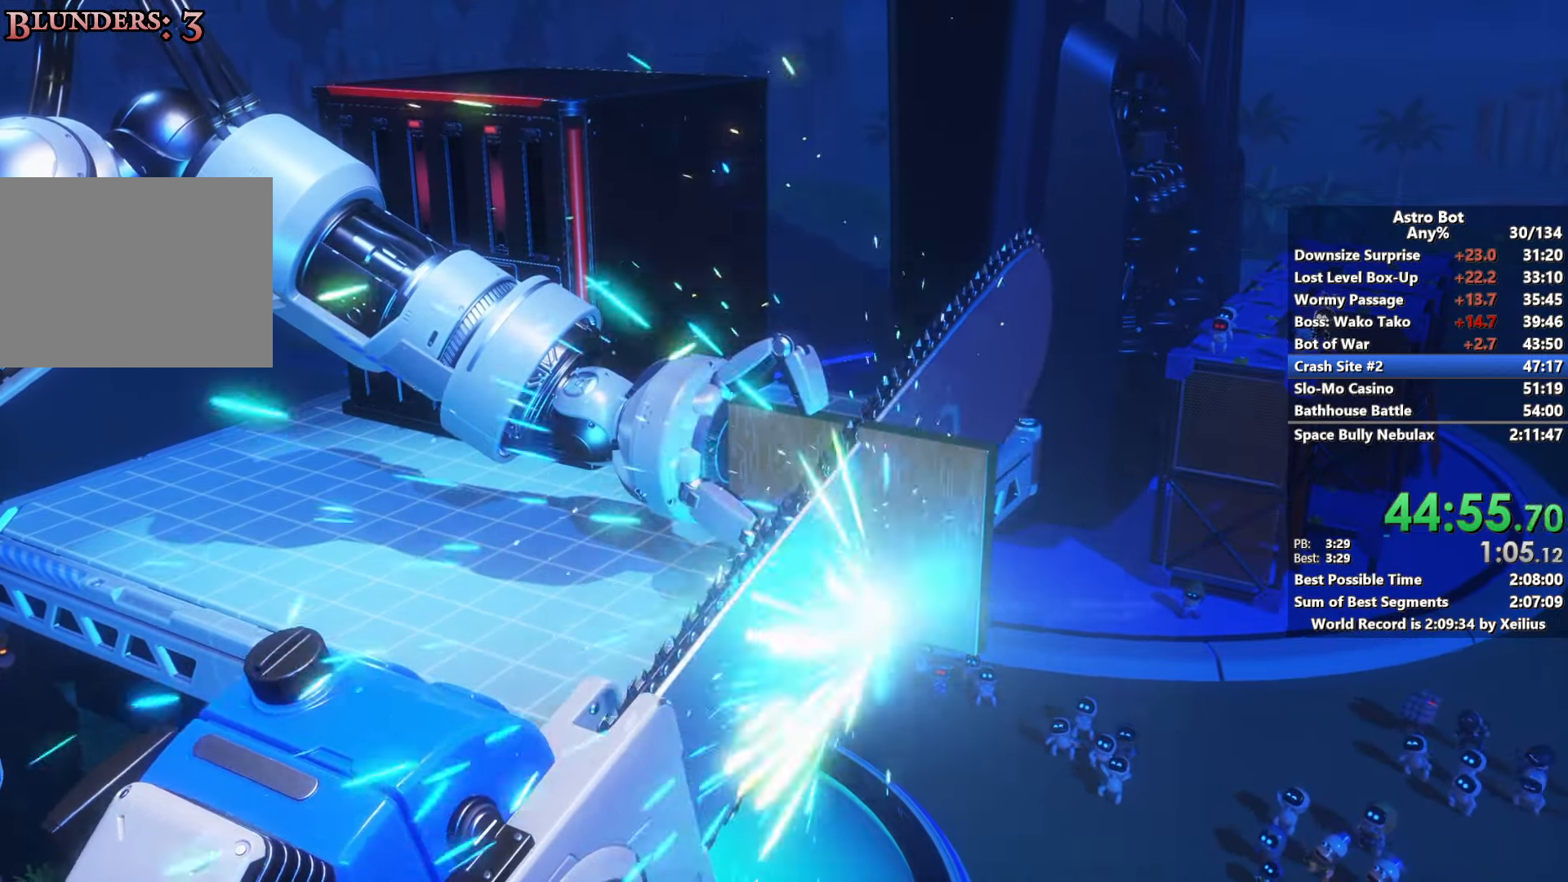
{"buttons": ["R2"], "left_stick": "center", "right_stick": "center", "events": [[216, "R2", "up"], [500, "R2", "down"]]}
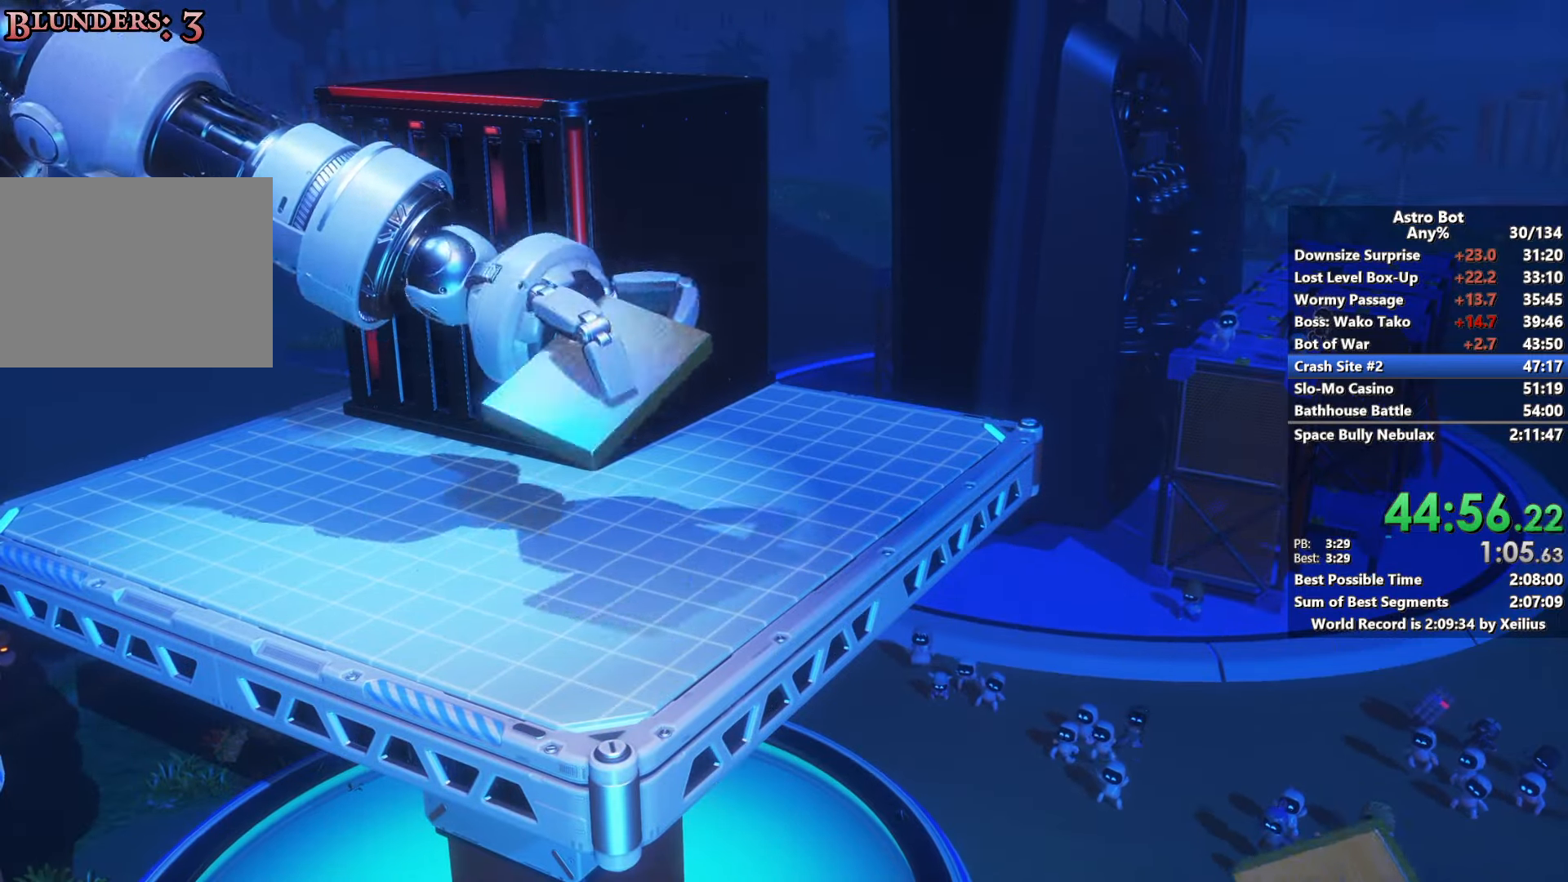
{"buttons": ["CROSS"], "left_stick": "center", "right_stick": "center", "events": [[250, "R2", "up"], [416, "CROSS", "down"]]}
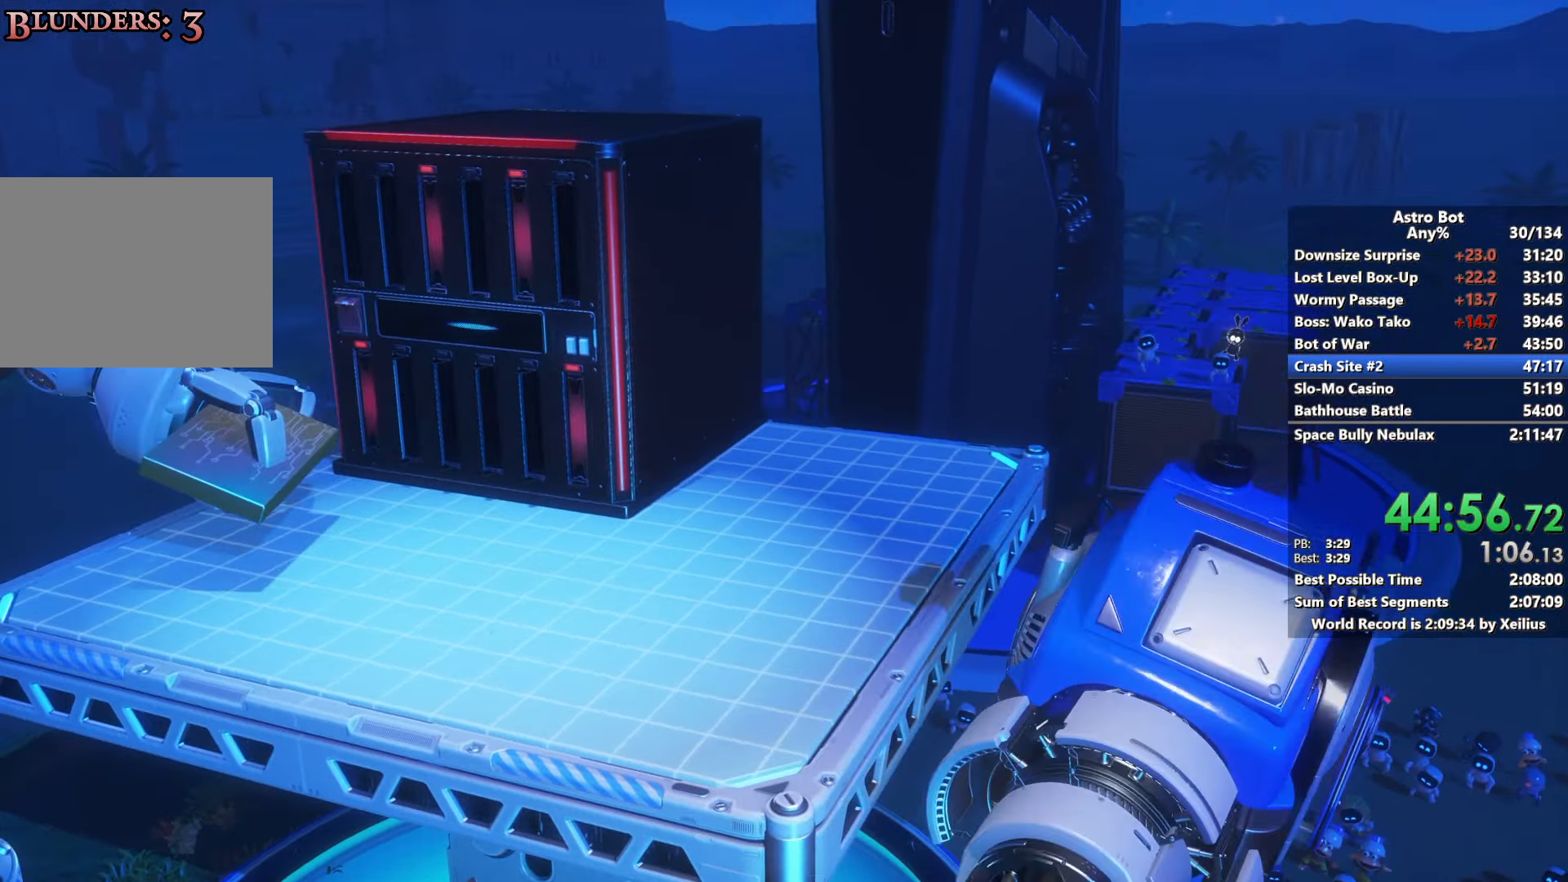
{"buttons": [], "left_stick": "center", "right_stick": "center", "events": [[33, "CROSS", "up"], [116, "CROSS", "down"], [216, "CROSS", "up"], [316, "CROSS", "down"], [416, "CROSS", "up"]]}
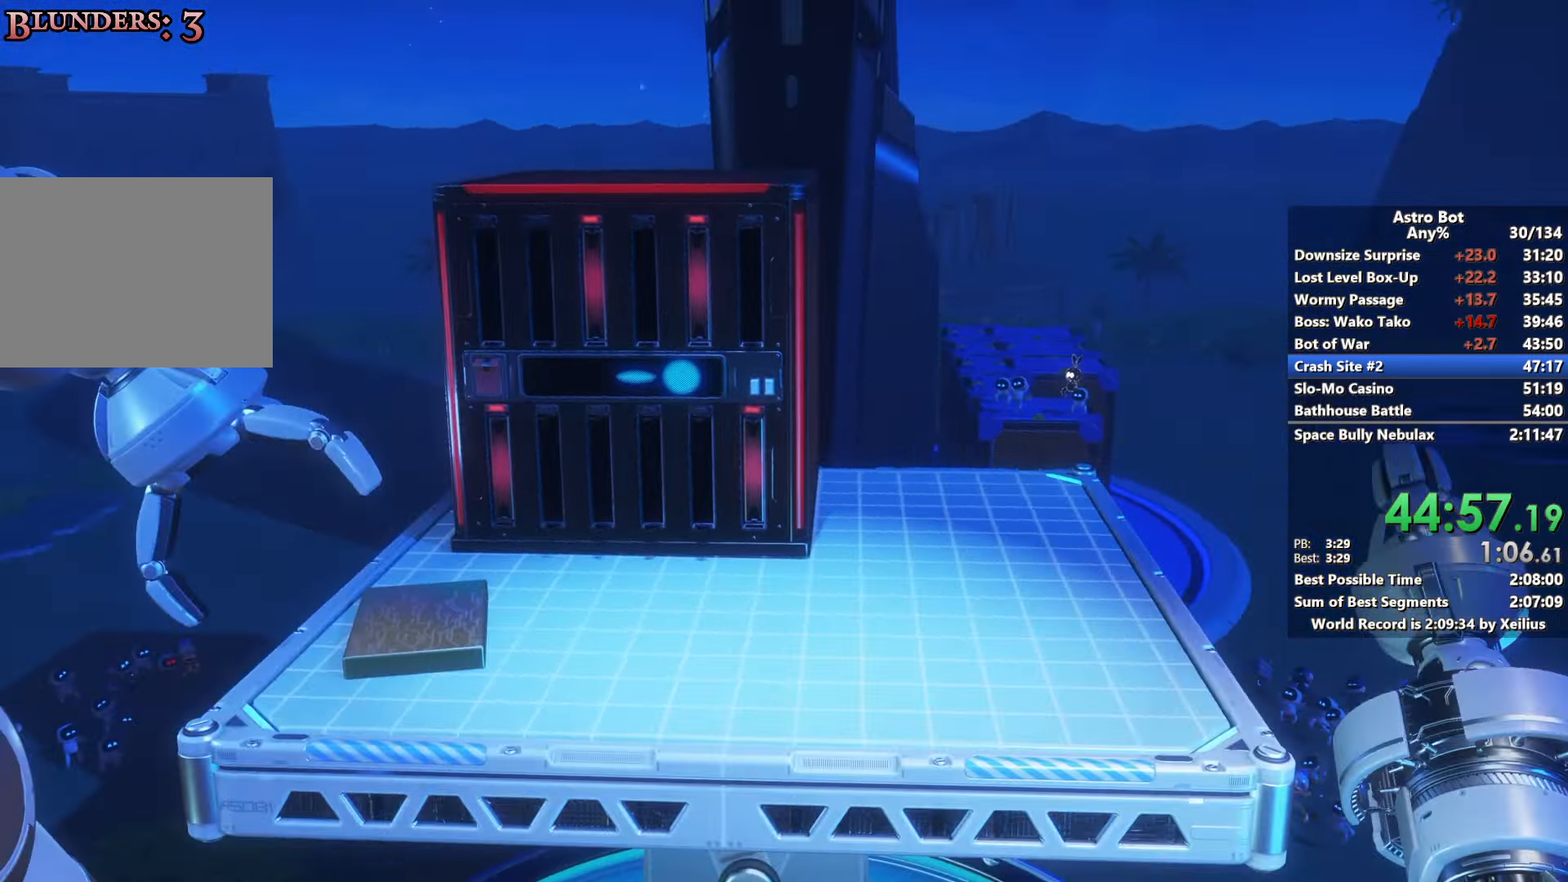
{"buttons": ["CROSS"], "left_stick": "center", "right_stick": "center", "events": [[16, "CROSS", "down"], [133, "CROSS", "up"], [200, "CROSS", "down"], [316, "CROSS", "up"], [416, "CROSS", "down"]]}
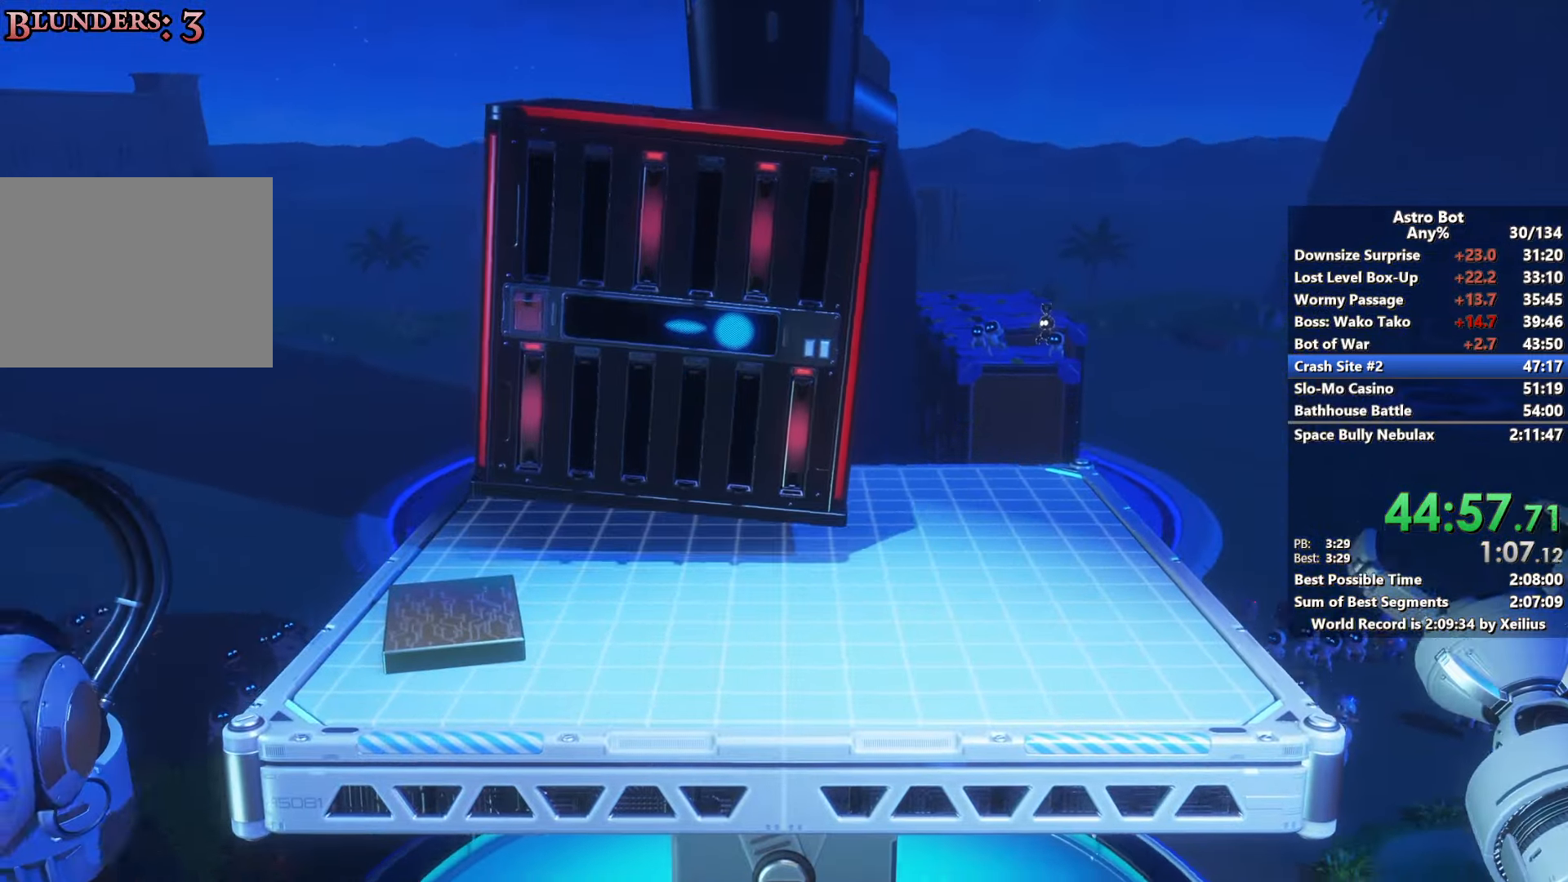
{"buttons": [], "left_stick": "center", "right_stick": "center", "events": [[16, "CROSS", "up"], [116, "CROSS", "down"], [250, "CROSS", "up"]]}
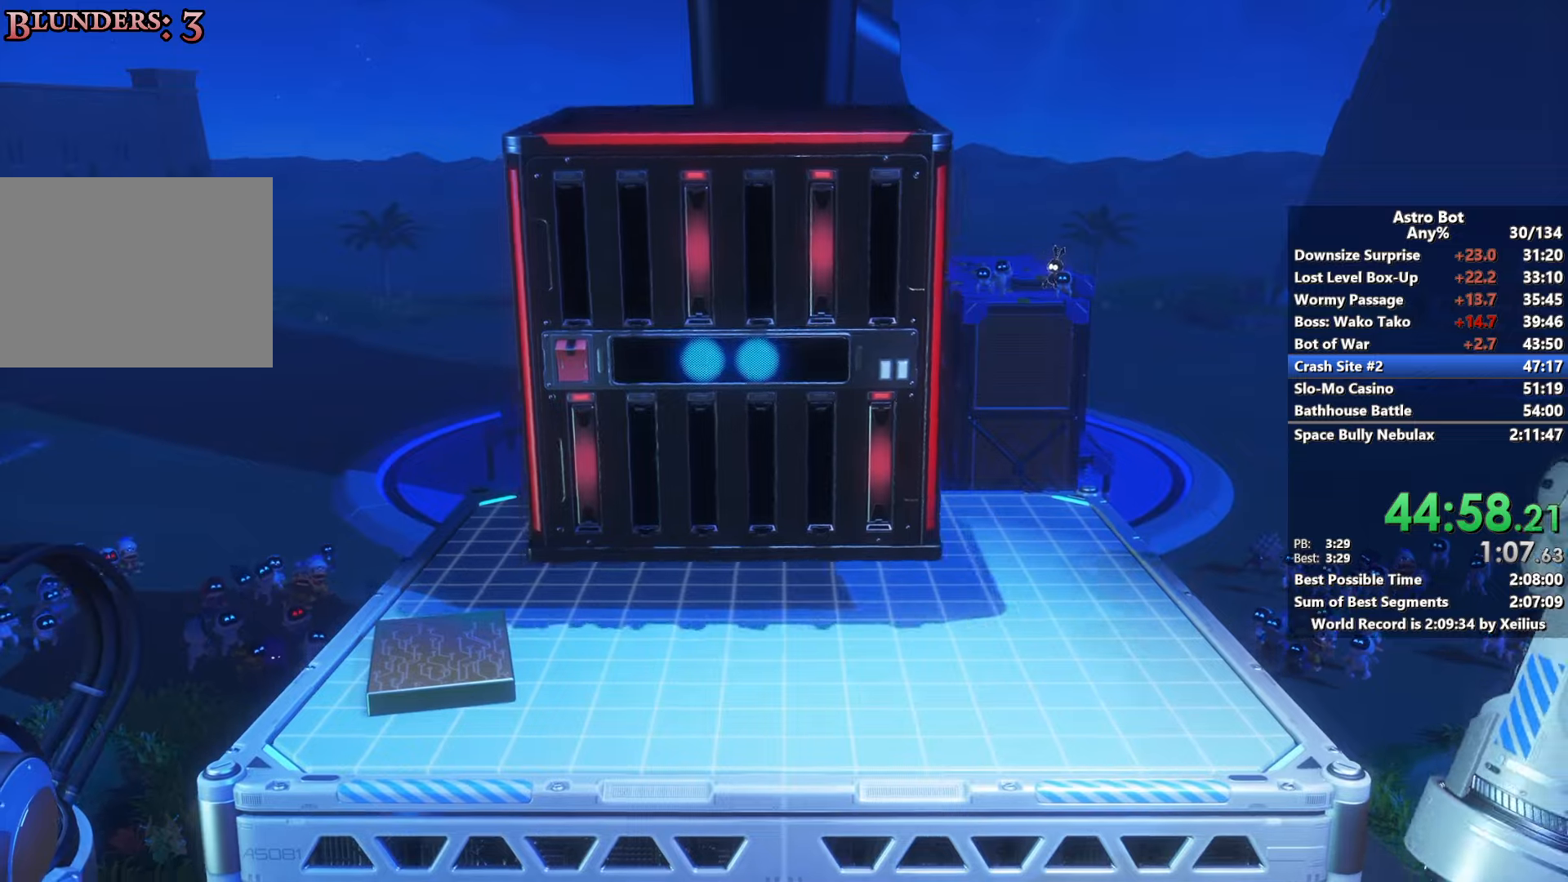
{"buttons": [], "left_stick": "center", "right_stick": "center", "events": []}